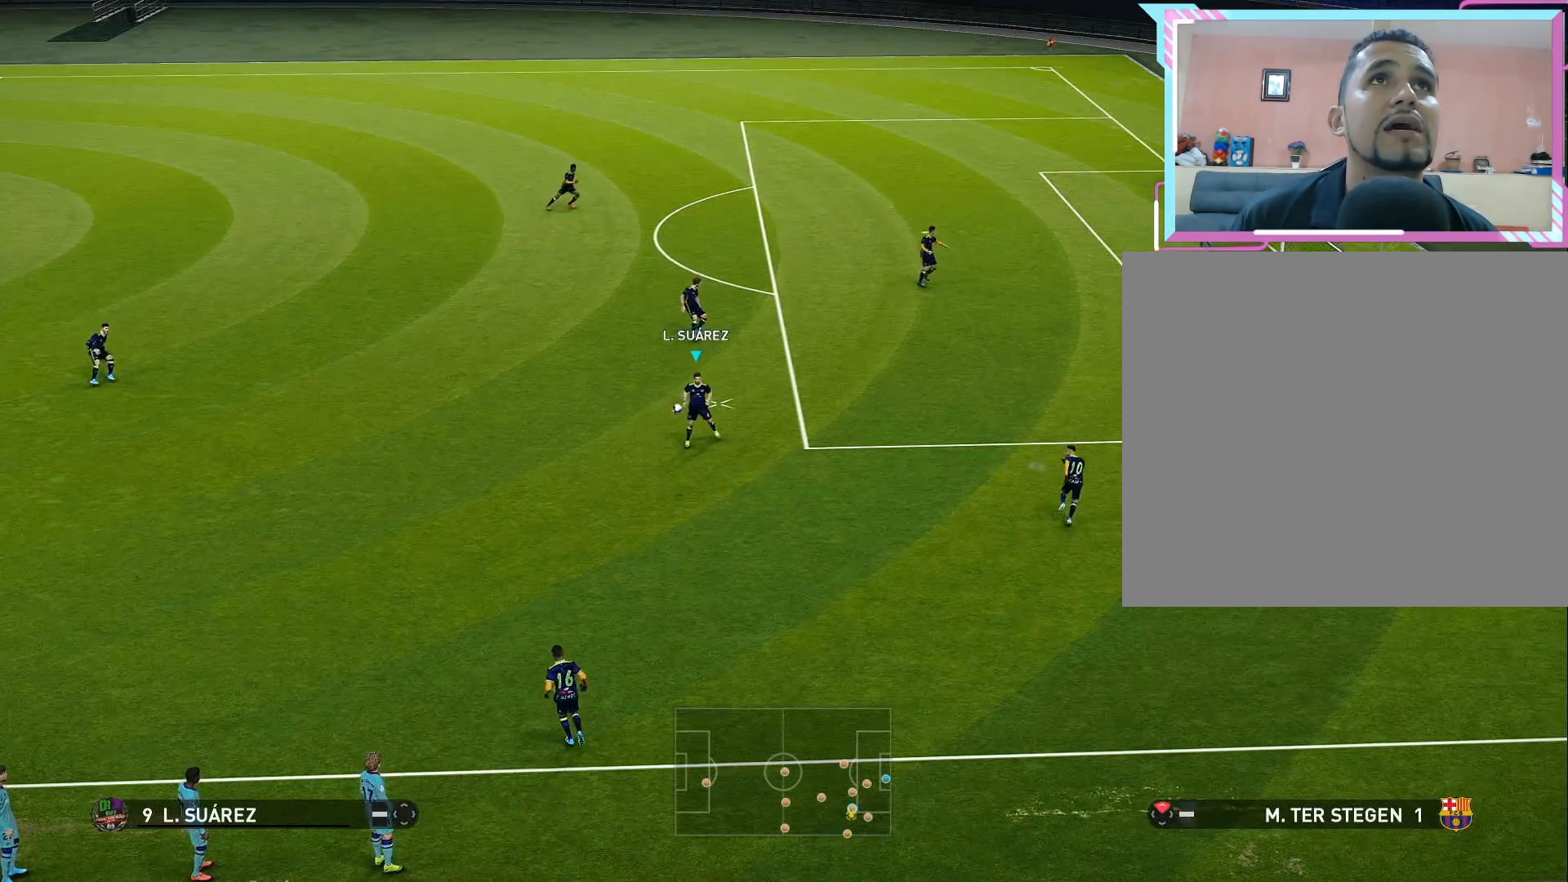
Gameplay with a controller (PlayStation layout); each line is a JSON object with the inputs held at the frame after it. "events" lists button and stick changes between this image and that frame as [ms after this image, input, new state], when the widget could be followed in between. Not read: left_stick.
{"buttons": ["DPAD_UP"], "right_stick": "center", "events": []}
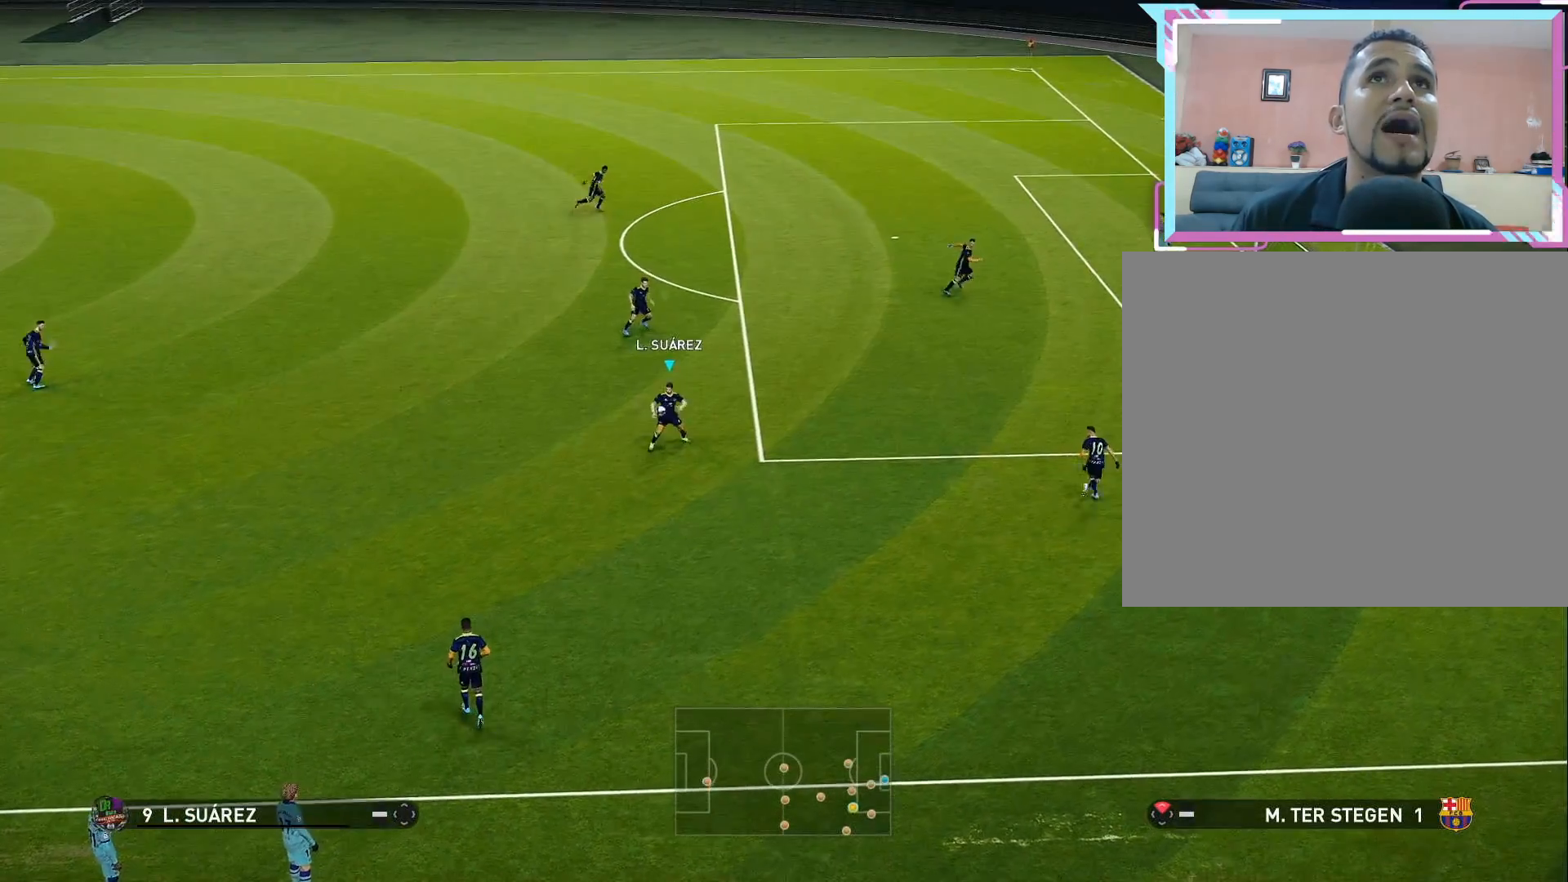
{"buttons": ["CROSS", "DPAD_RIGHT"], "right_stick": "center", "events": [[283, "DPAD_RIGHT", "down"], [400, "DPAD_UP", "up"], [467, "CROSS", "down"]]}
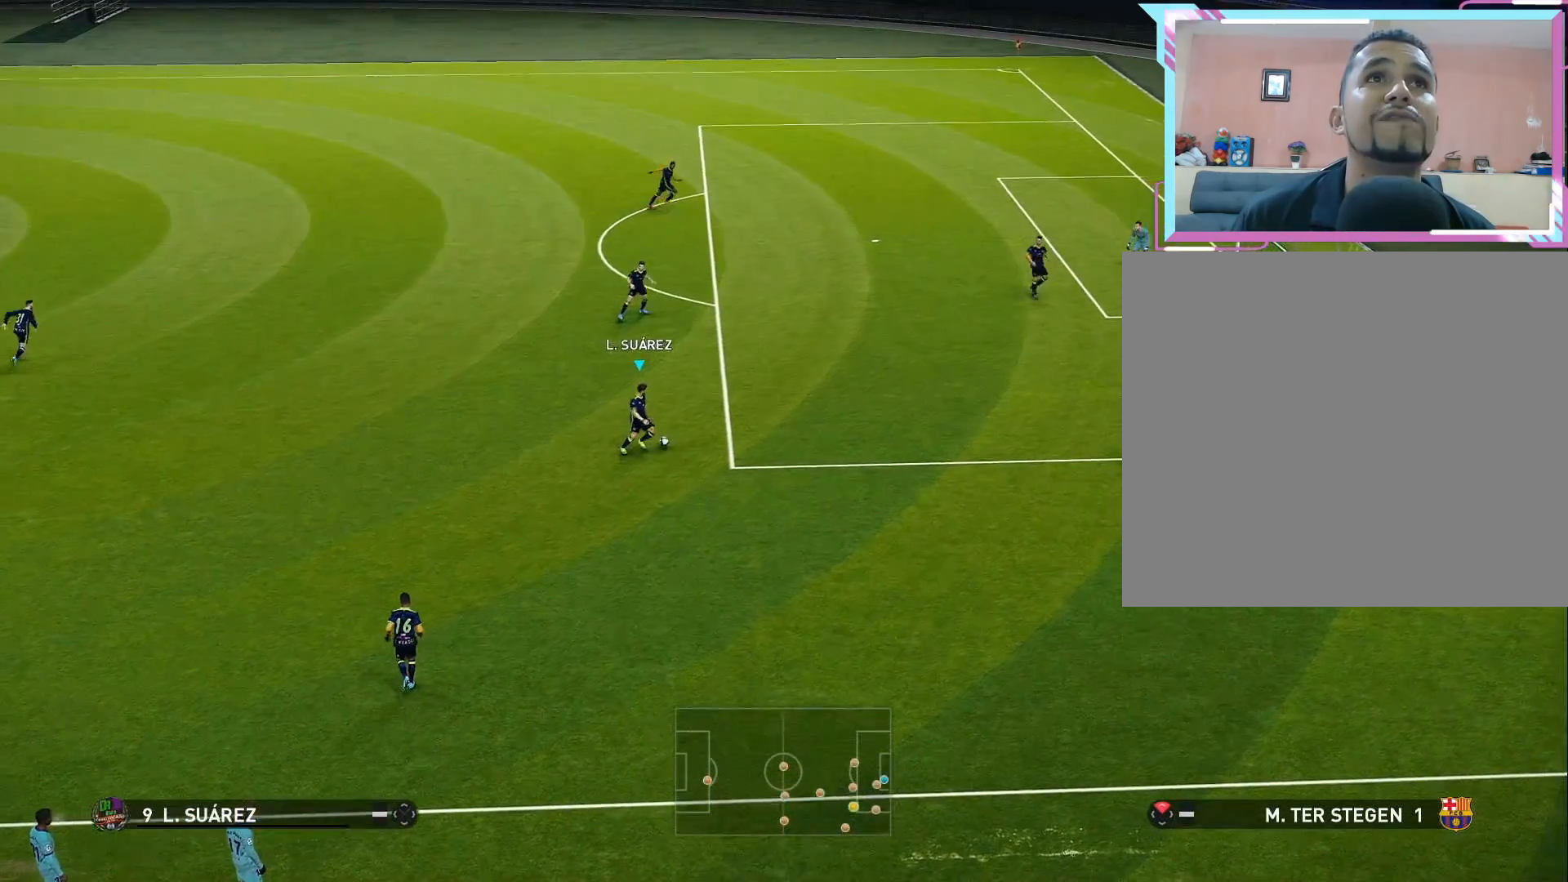
{"buttons": [], "right_stick": "center", "events": [[83, "CROSS", "up"], [317, "DPAD_RIGHT", "up"]]}
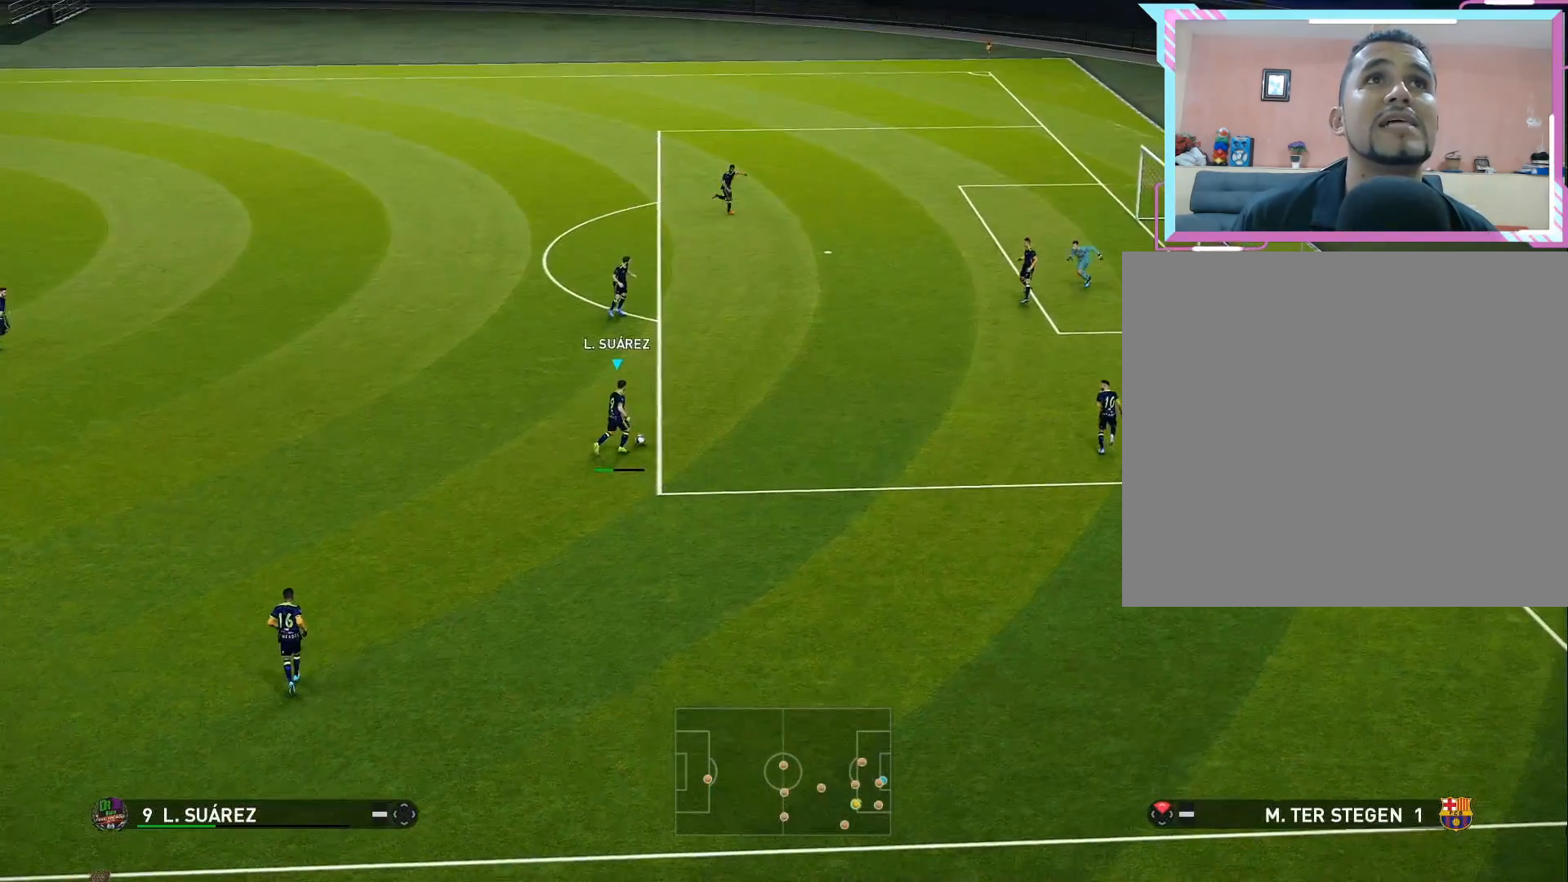
{"buttons": ["DPAD_LEFT"], "right_stick": "center", "events": [[250, "DPAD_LEFT", "down"]]}
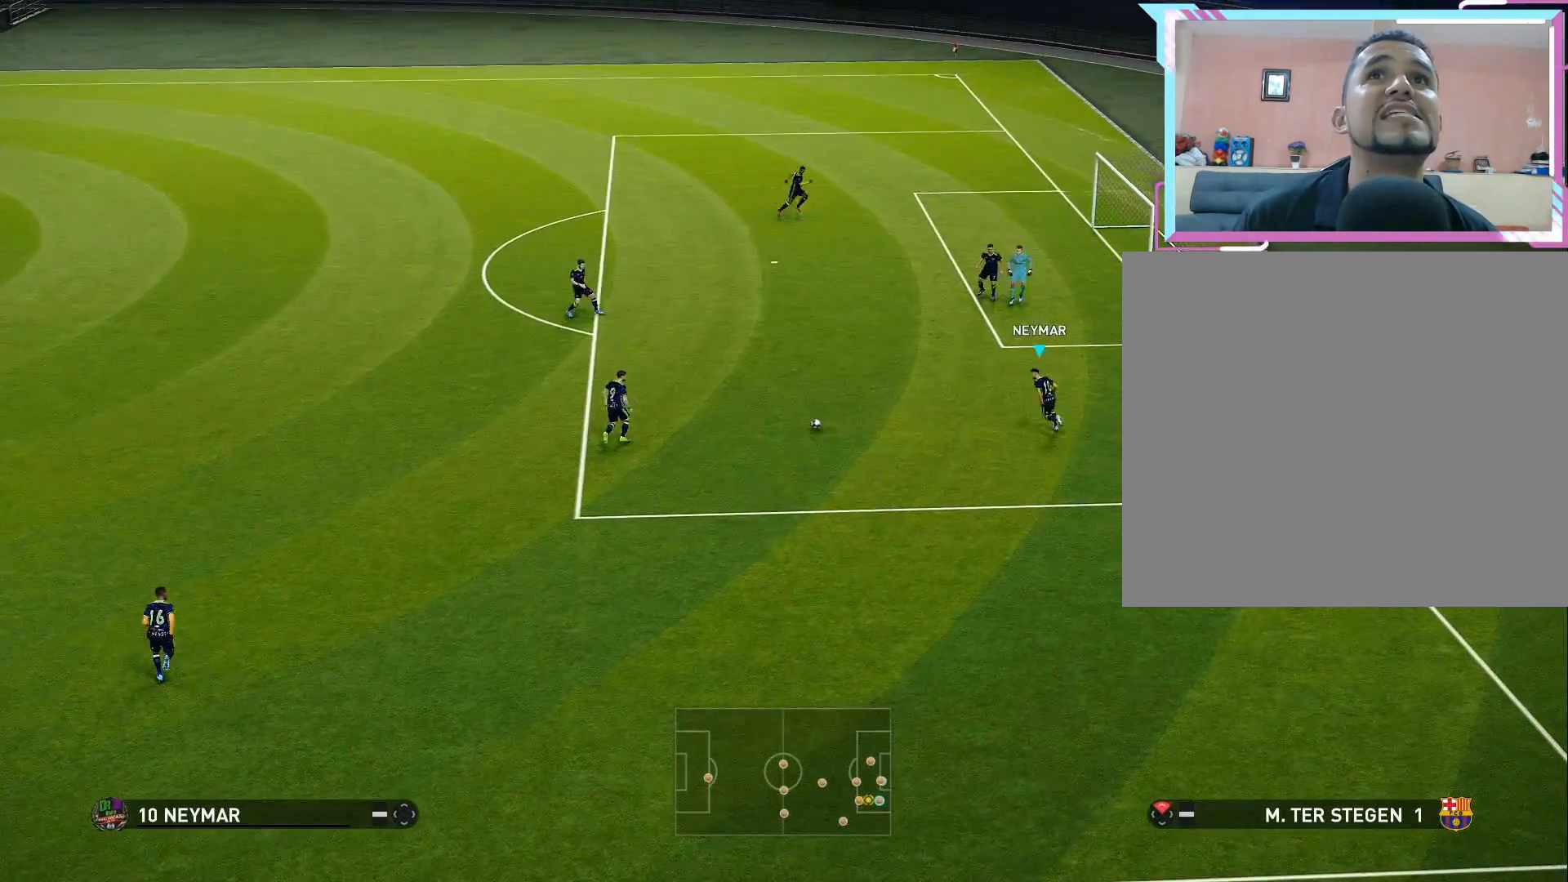
{"buttons": ["DPAD_LEFT"], "right_stick": "center", "events": []}
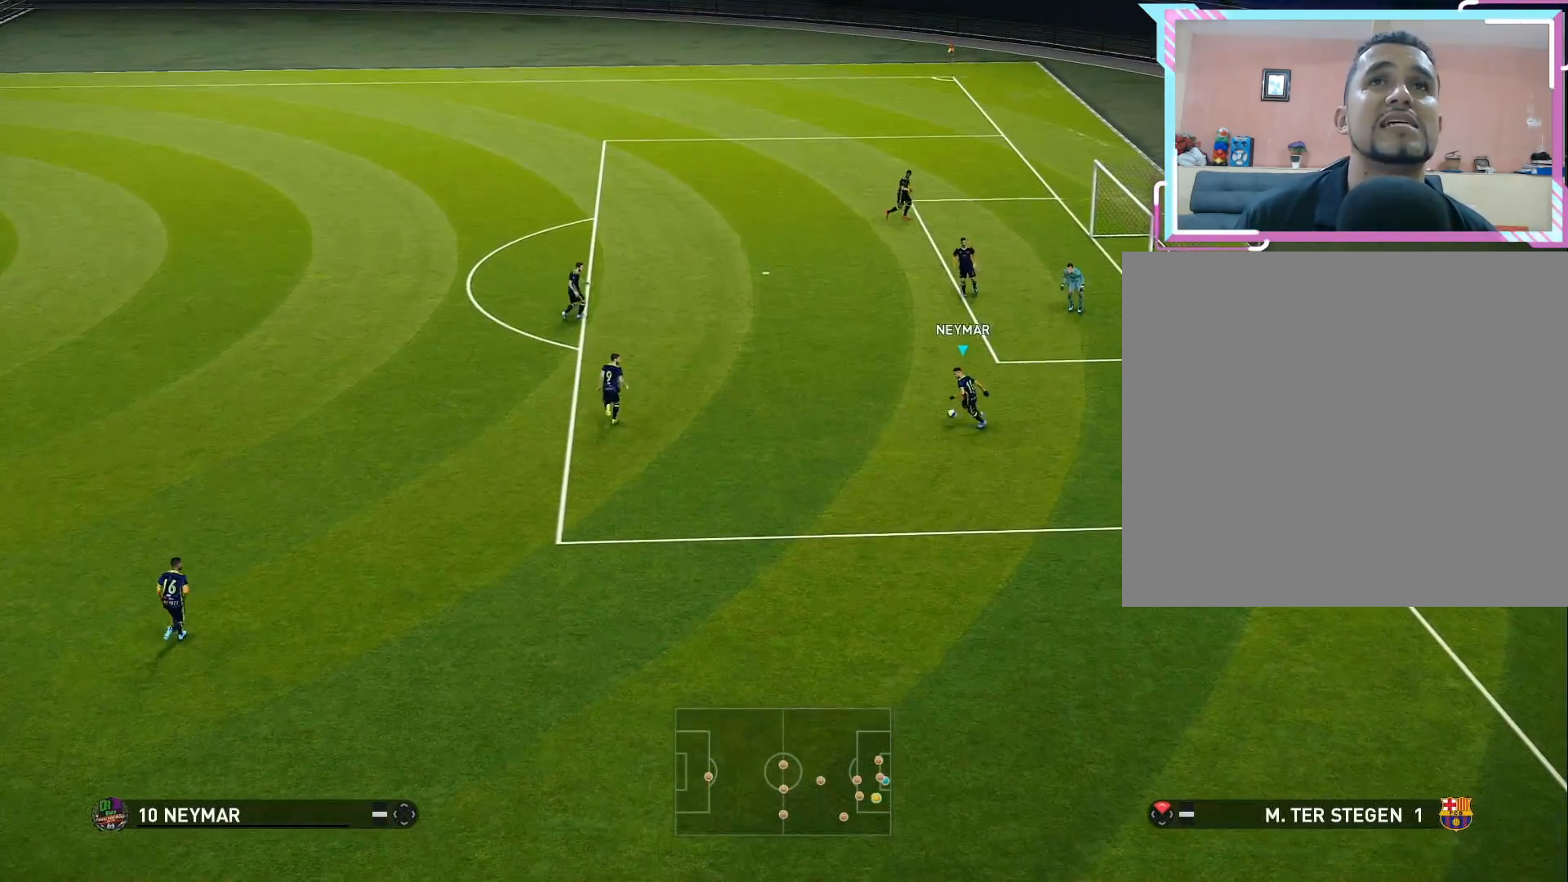
{"buttons": ["DPAD_LEFT"], "right_stick": "down", "events": [[433, "right_stick", "down"]]}
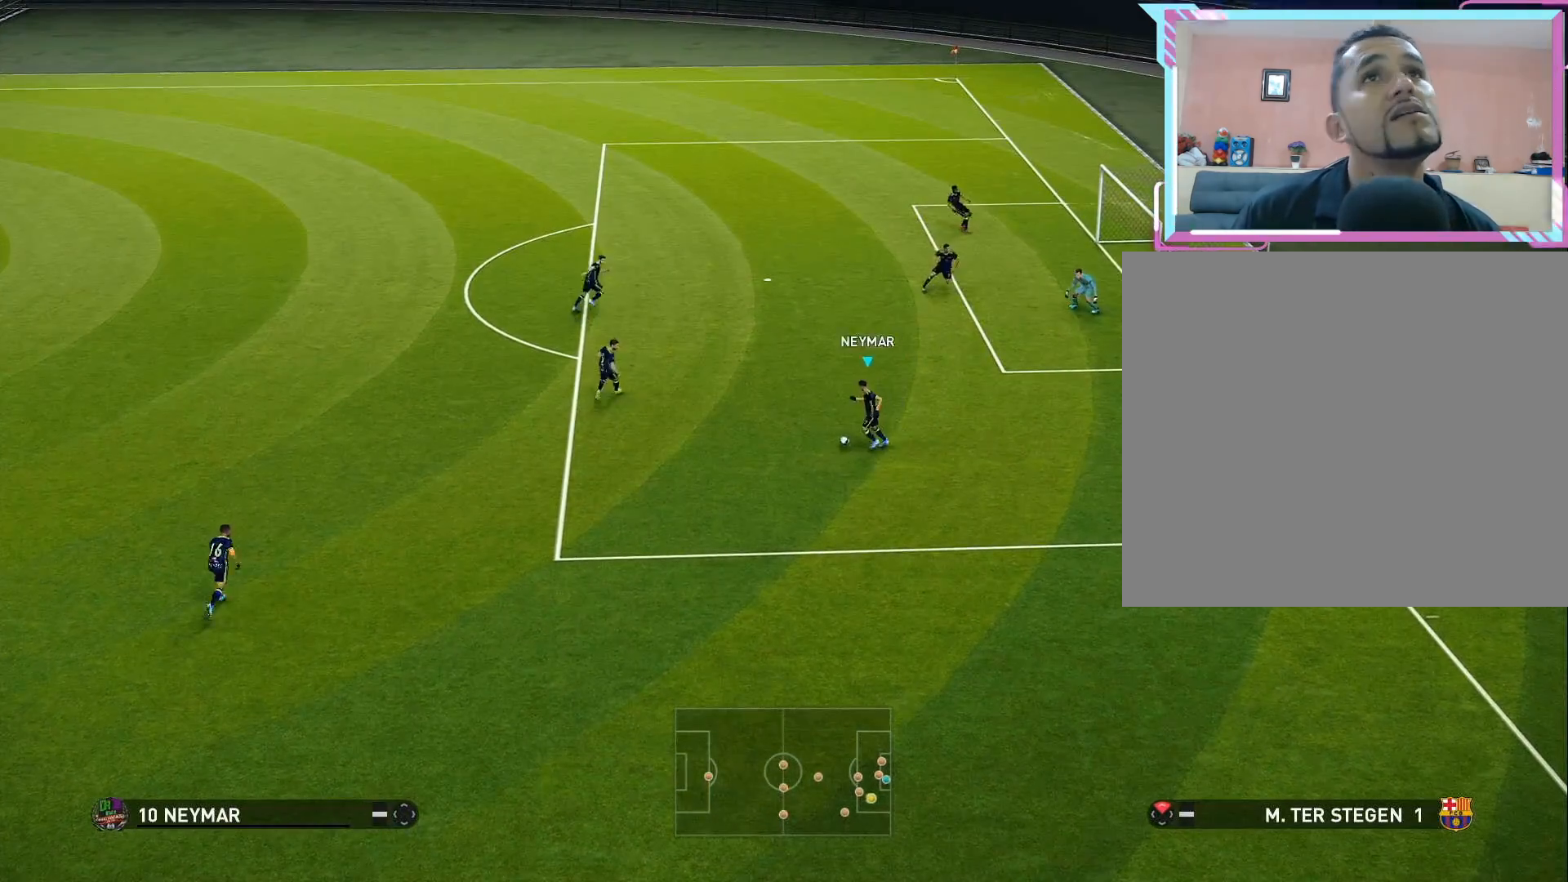
{"buttons": ["DPAD_LEFT"], "right_stick": "down", "events": [[100, "DPAD_LEFT", "up"], [150, "DPAD_LEFT", "down"], [283, "DPAD_LEFT", "up"], [333, "DPAD_LEFT", "down"], [450, "DPAD_LEFT", "up"], [500, "DPAD_LEFT", "down"]]}
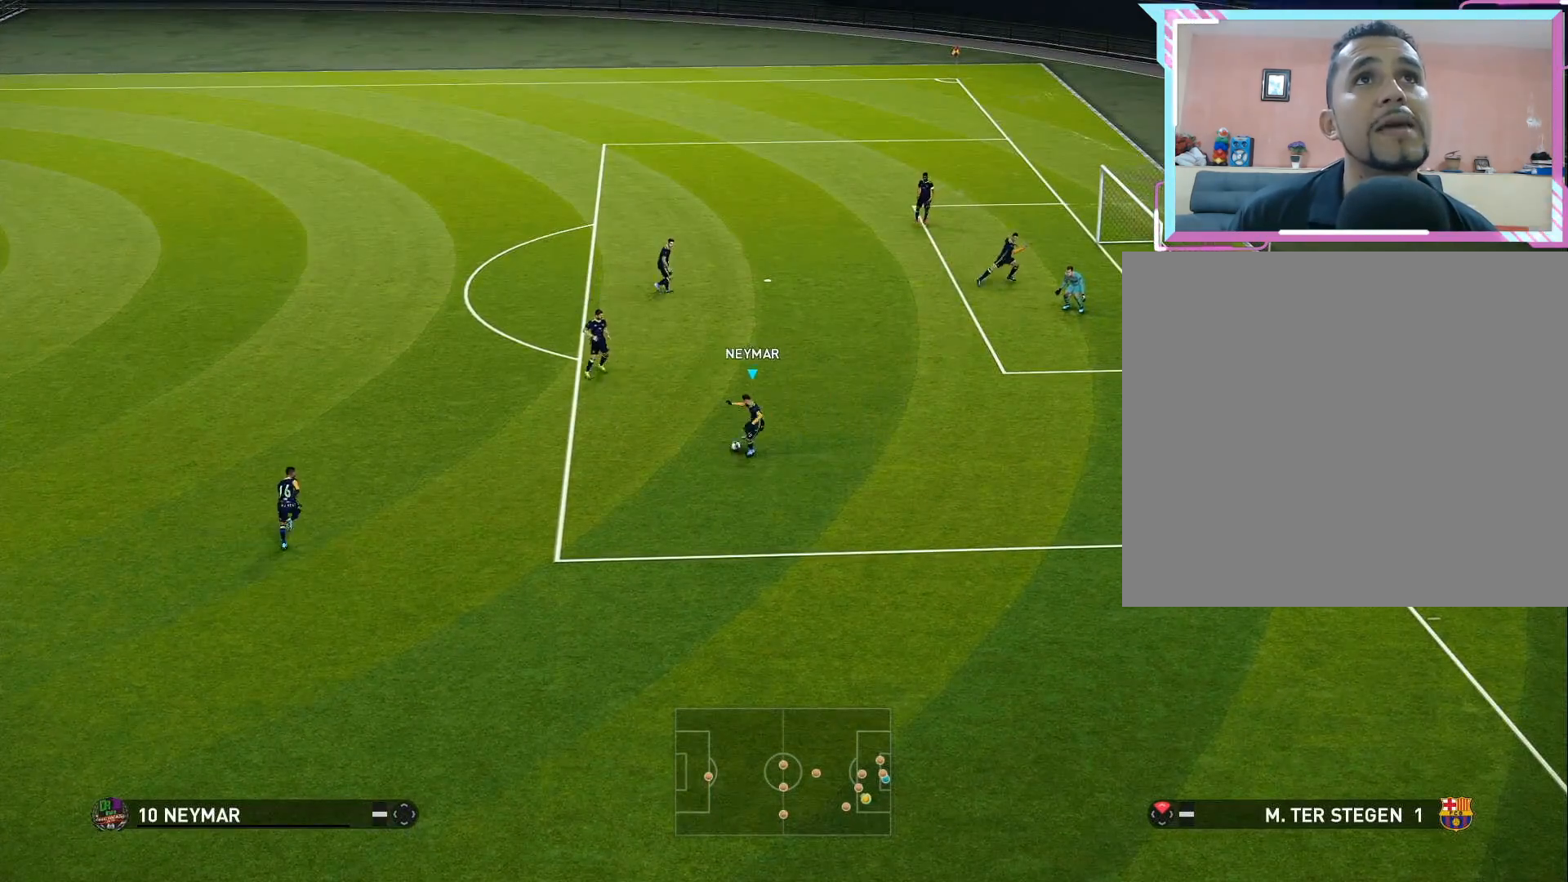
{"buttons": [], "right_stick": "down", "events": [[117, "DPAD_LEFT", "up"], [167, "DPAD_LEFT", "down"], [300, "DPAD_LEFT", "up"], [367, "DPAD_LEFT", "down"], [467, "DPAD_LEFT", "up"]]}
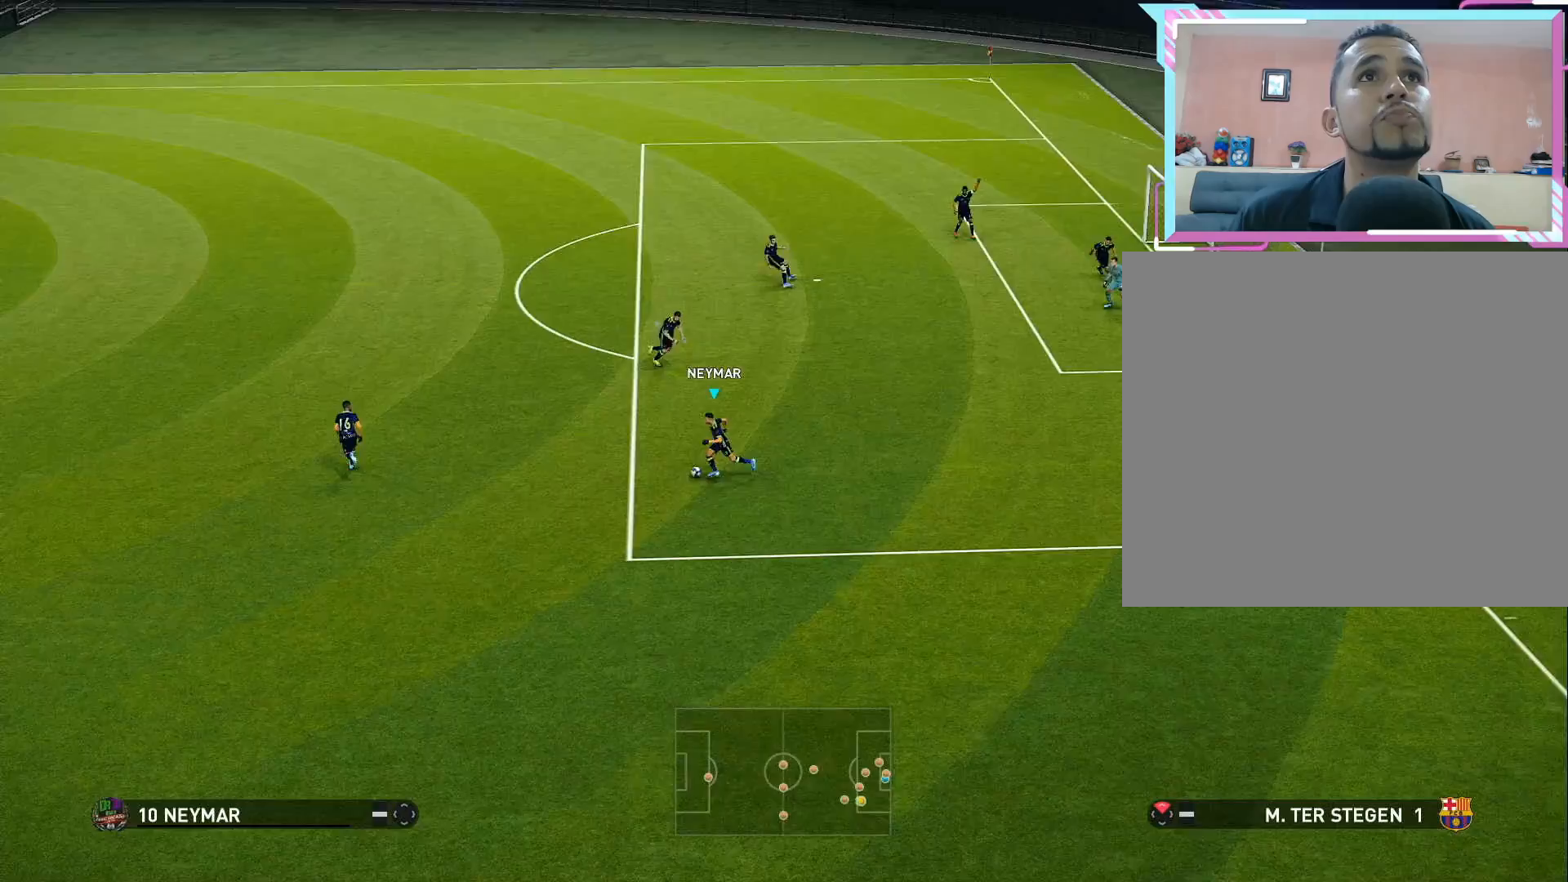
{"buttons": [], "right_stick": "down", "events": [[33, "DPAD_LEFT", "down"], [117, "DPAD_LEFT", "up"], [200, "DPAD_LEFT", "down"], [300, "DPAD_LEFT", "up"], [350, "DPAD_LEFT", "down"], [450, "DPAD_LEFT", "up"]]}
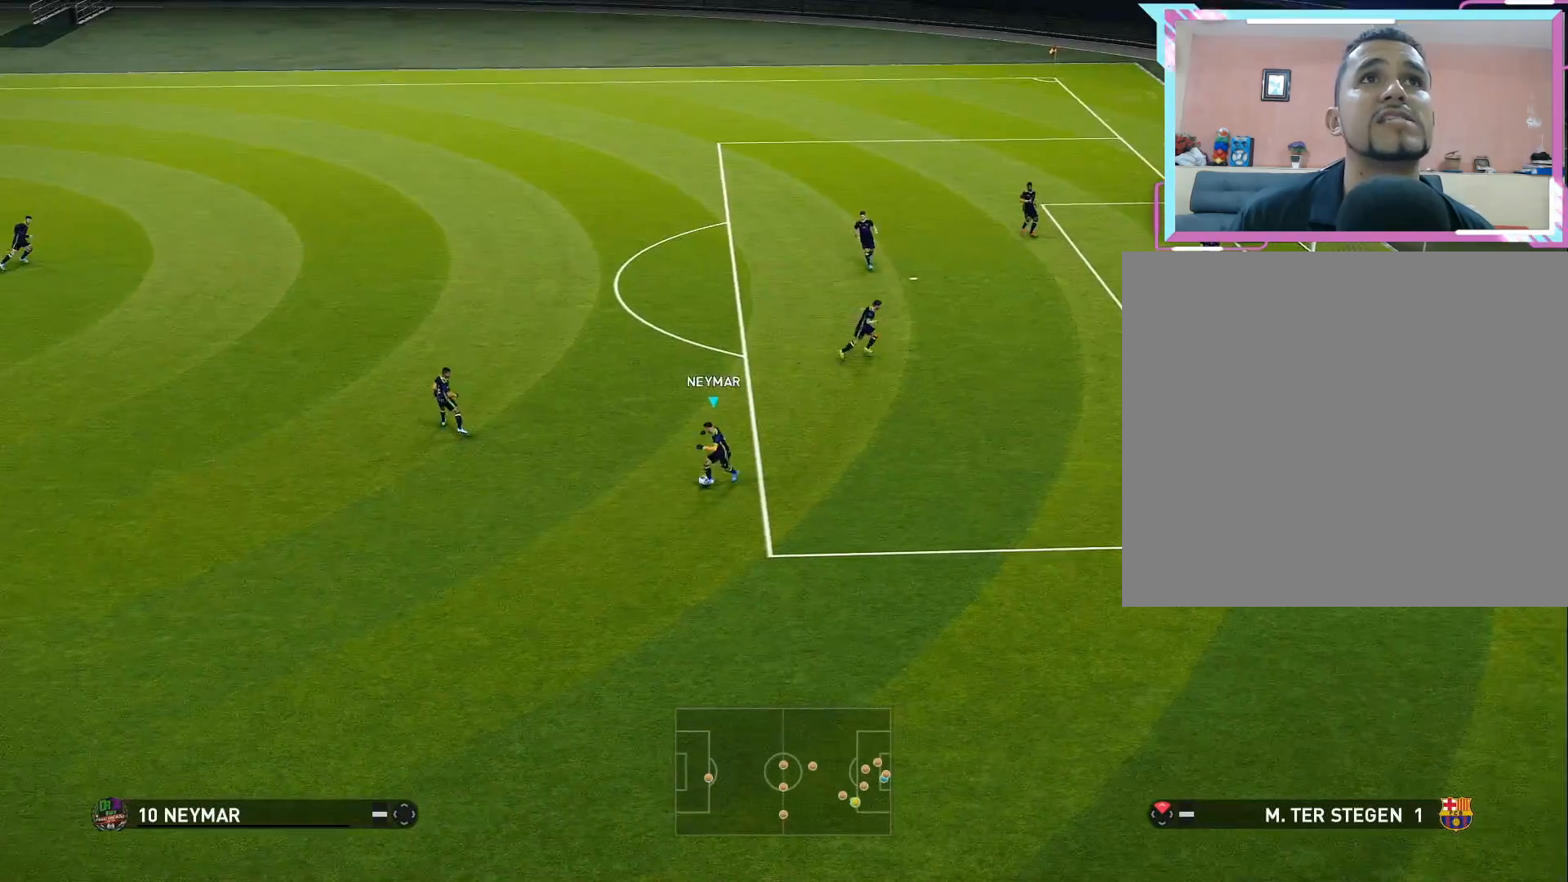
{"buttons": [], "right_stick": "down", "events": [[33, "DPAD_LEFT", "down"], [117, "DPAD_LEFT", "up"], [183, "DPAD_LEFT", "down"], [300, "DPAD_LEFT", "up"], [367, "DPAD_LEFT", "down"], [467, "DPAD_LEFT", "up"]]}
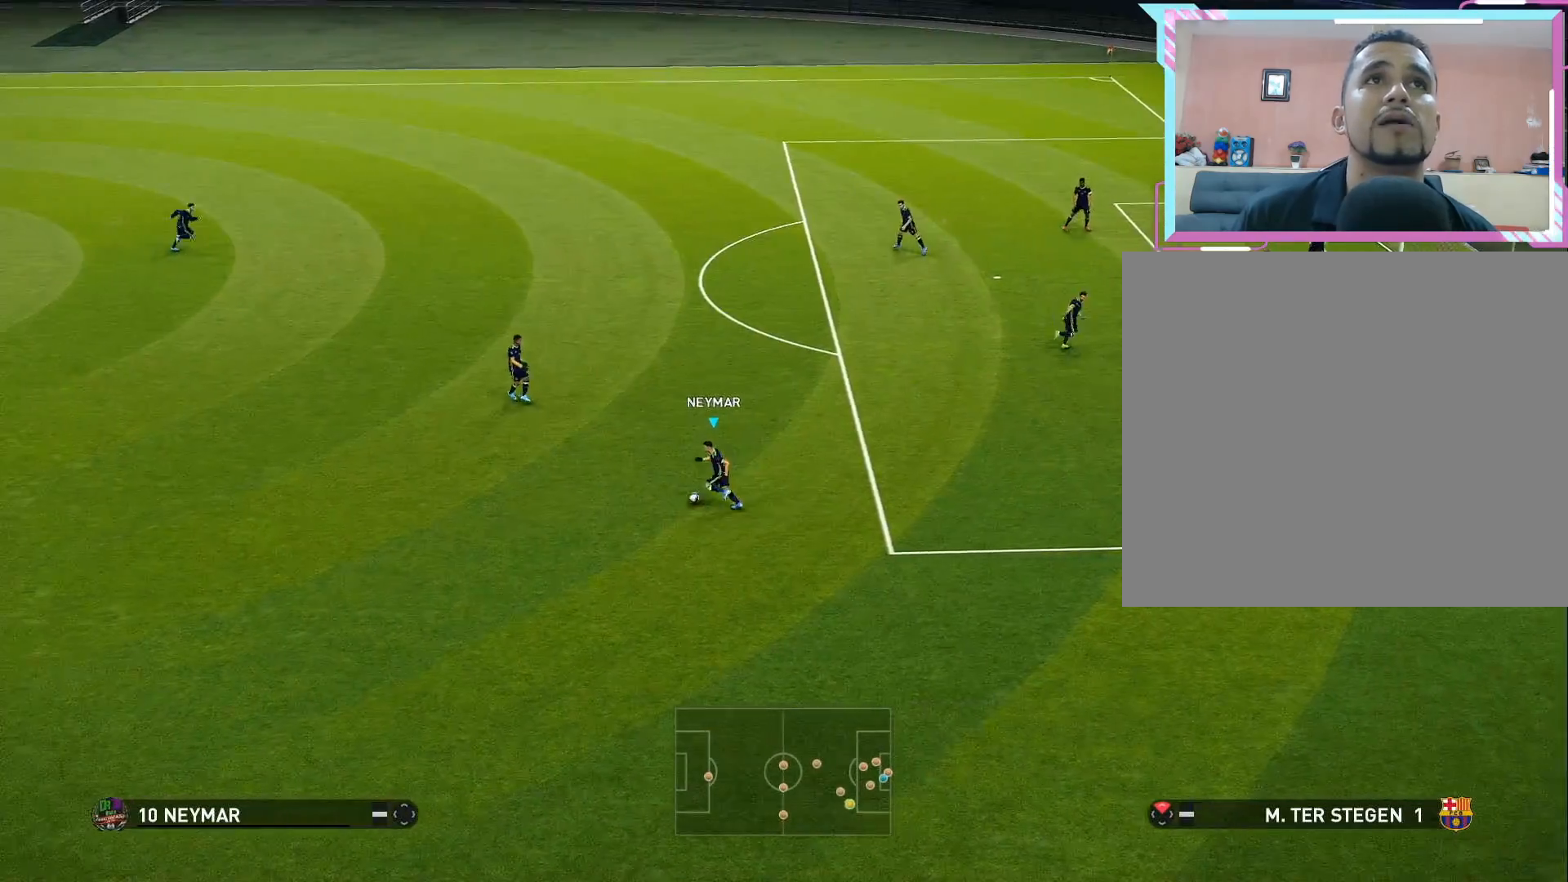
{"buttons": [], "right_stick": "down", "events": [[17, "DPAD_LEFT", "down"], [133, "DPAD_LEFT", "up"], [200, "DPAD_LEFT", "down"], [283, "DPAD_LEFT", "up"], [350, "DPAD_LEFT", "down"], [467, "DPAD_LEFT", "up"]]}
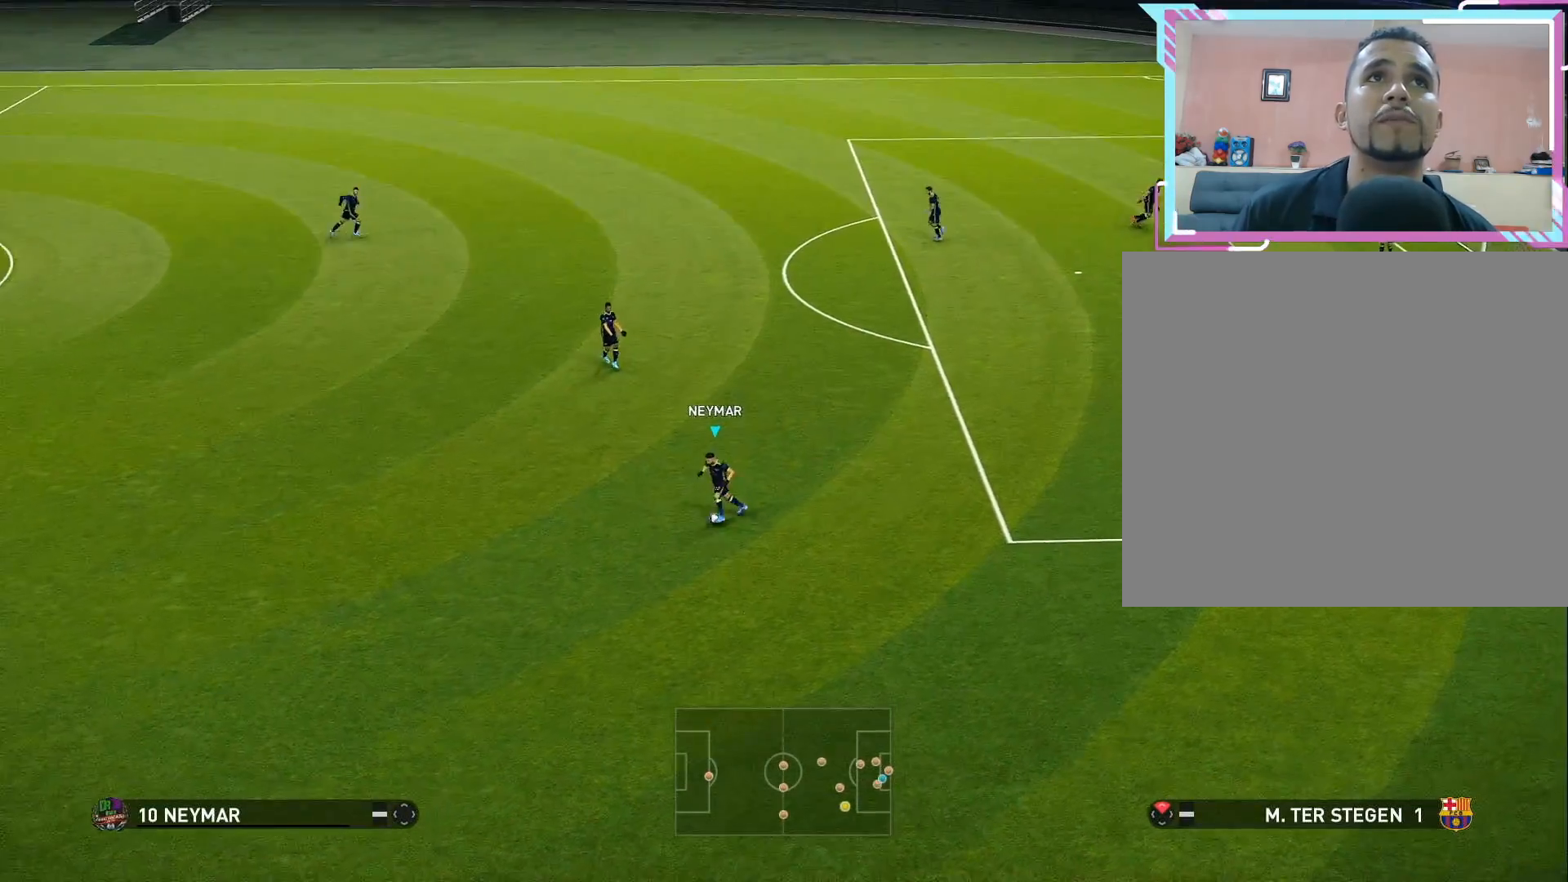
{"buttons": [], "right_stick": "down", "events": [[33, "DPAD_LEFT", "down"], [133, "DPAD_LEFT", "up"], [183, "DPAD_LEFT", "down"], [300, "DPAD_LEFT", "up"], [350, "DPAD_LEFT", "down"], [467, "DPAD_LEFT", "up"]]}
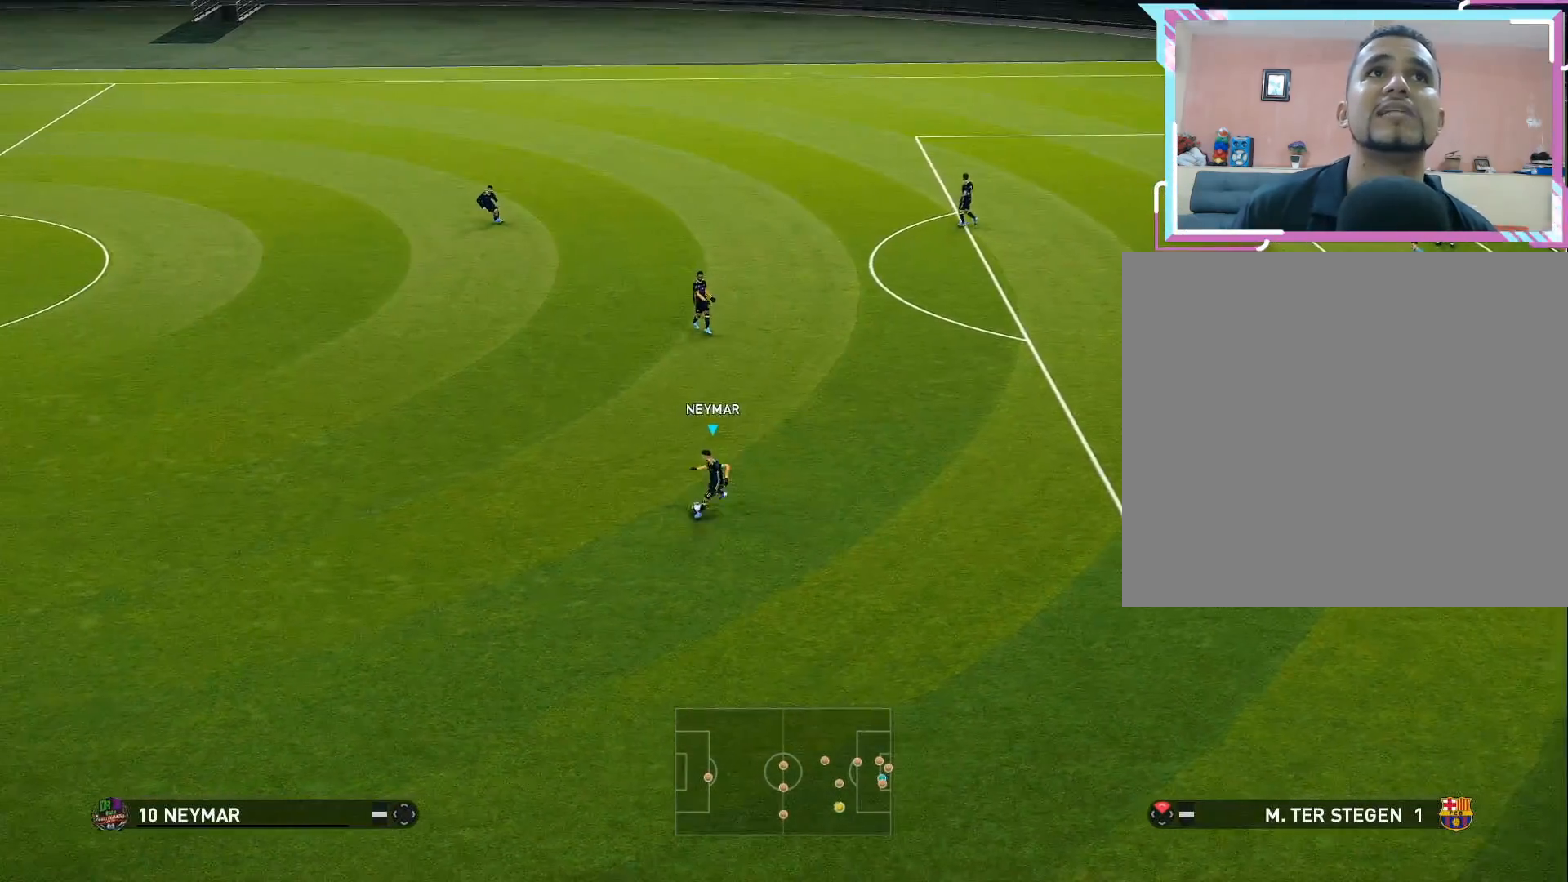
{"buttons": [], "right_stick": "down", "events": [[17, "DPAD_LEFT", "down"], [133, "DPAD_LEFT", "up"], [200, "DPAD_LEFT", "down"], [300, "DPAD_LEFT", "up"], [367, "DPAD_LEFT", "down"], [467, "DPAD_LEFT", "up"]]}
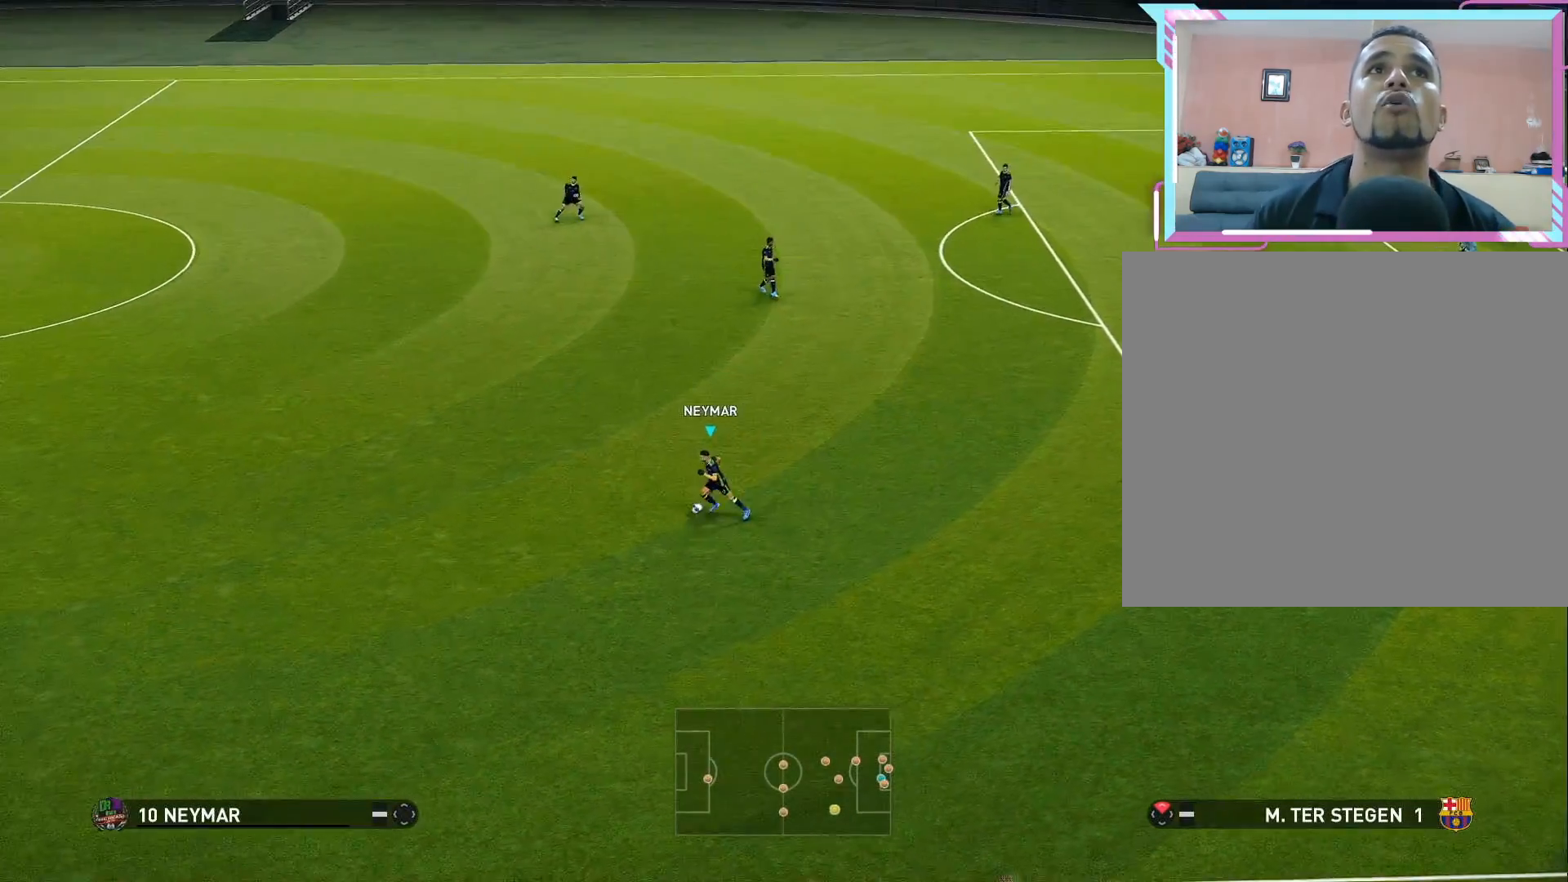
{"buttons": [], "right_stick": "down", "events": [[50, "DPAD_LEFT", "down"], [150, "DPAD_LEFT", "up"], [217, "DPAD_LEFT", "down"], [317, "DPAD_LEFT", "up"], [383, "DPAD_LEFT", "down"], [500, "DPAD_LEFT", "up"]]}
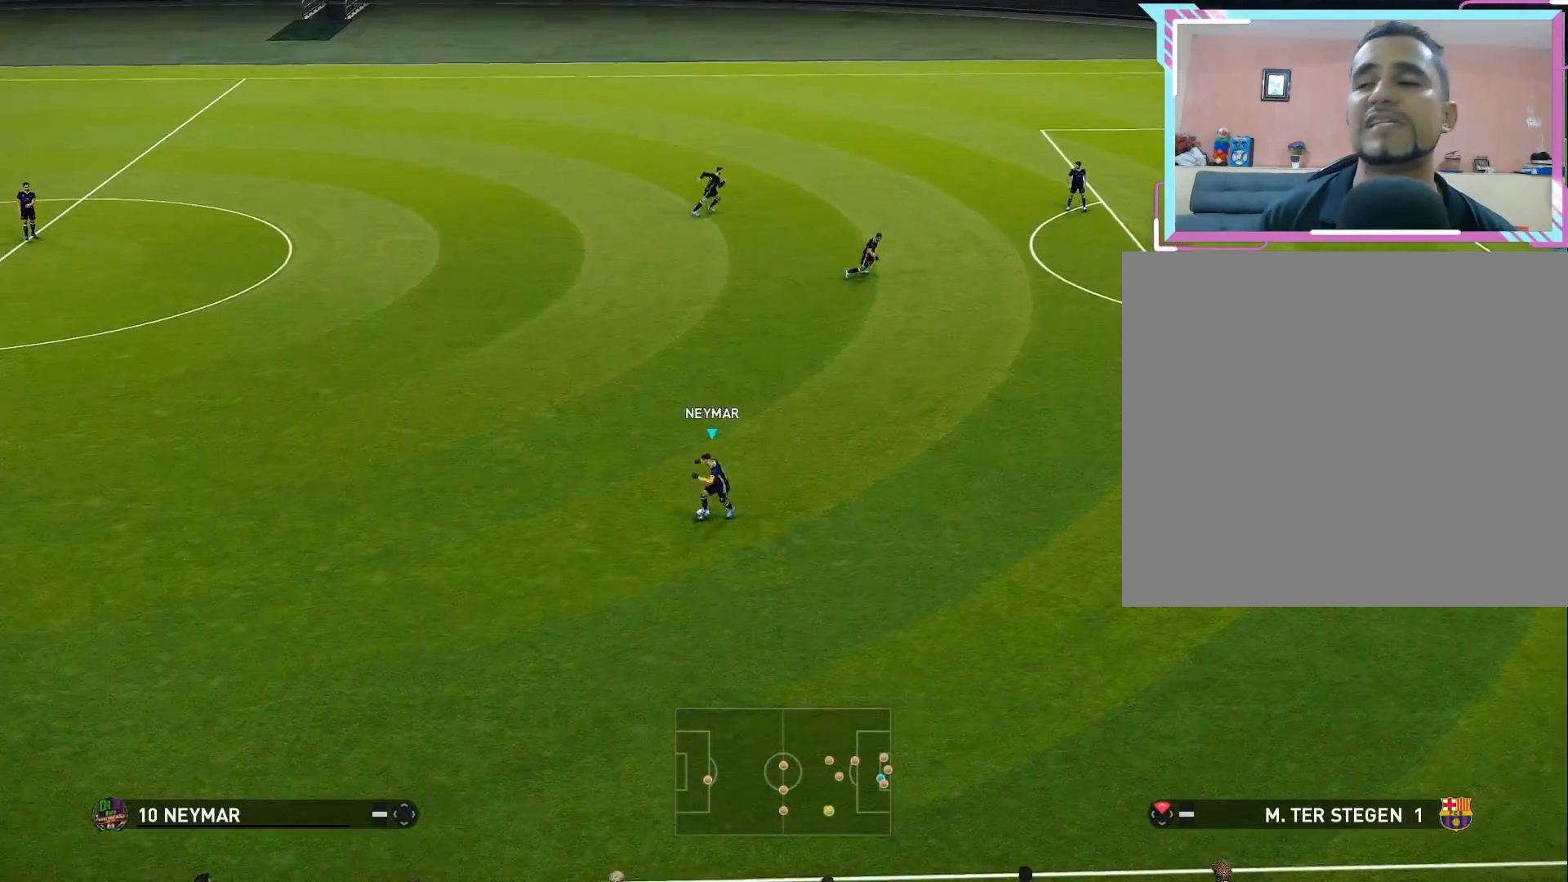
{"buttons": ["DPAD_LEFT"], "right_stick": "down", "events": [[67, "DPAD_LEFT", "down"], [183, "DPAD_LEFT", "up"], [233, "DPAD_LEFT", "down"], [350, "DPAD_LEFT", "up"], [400, "DPAD_LEFT", "down"]]}
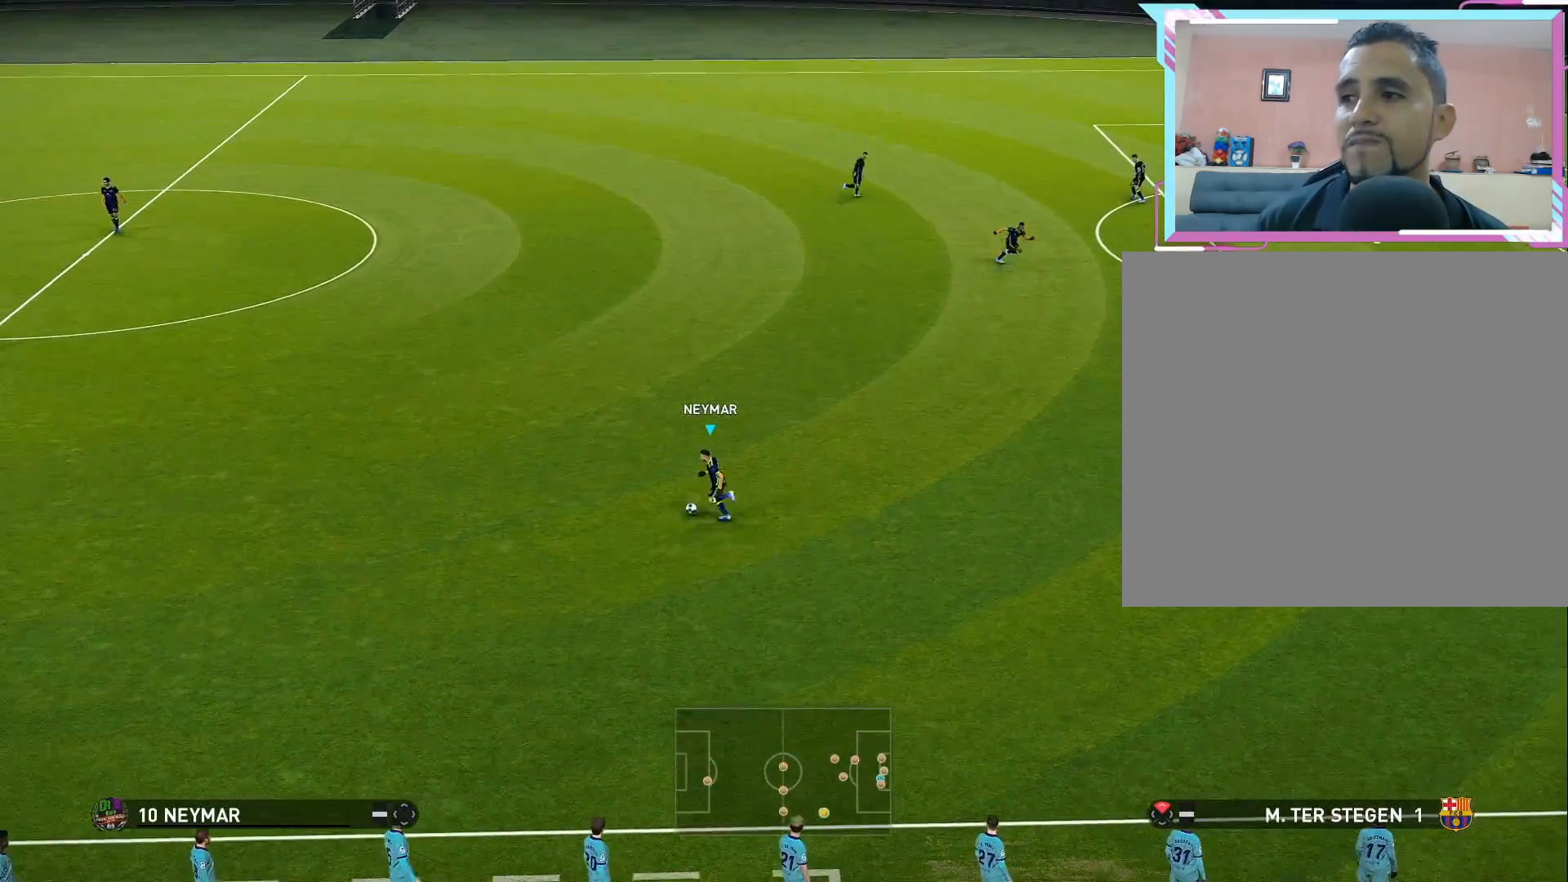
{"buttons": ["DPAD_LEFT"], "right_stick": "down", "events": [[17, "DPAD_LEFT", "up"], [83, "DPAD_LEFT", "down"], [200, "DPAD_LEFT", "up"], [267, "DPAD_LEFT", "down"], [400, "DPAD_LEFT", "up"], [450, "DPAD_LEFT", "down"]]}
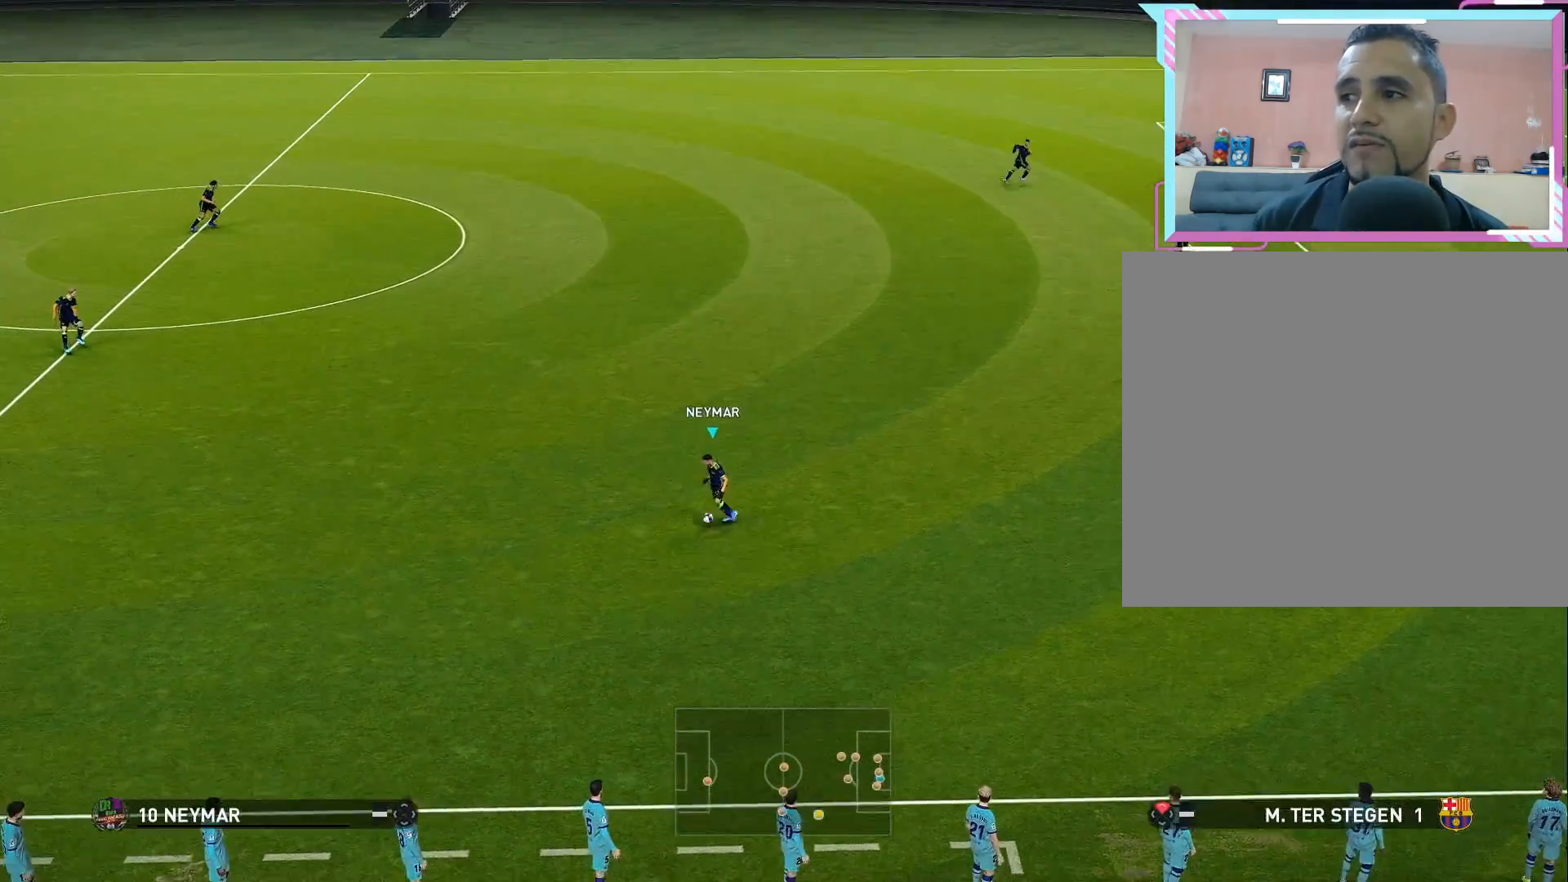
{"buttons": [], "right_stick": "down", "events": [[67, "DPAD_LEFT", "up"], [117, "DPAD_LEFT", "down"], [250, "DPAD_LEFT", "up"], [317, "DPAD_LEFT", "down"], [433, "DPAD_LEFT", "up"]]}
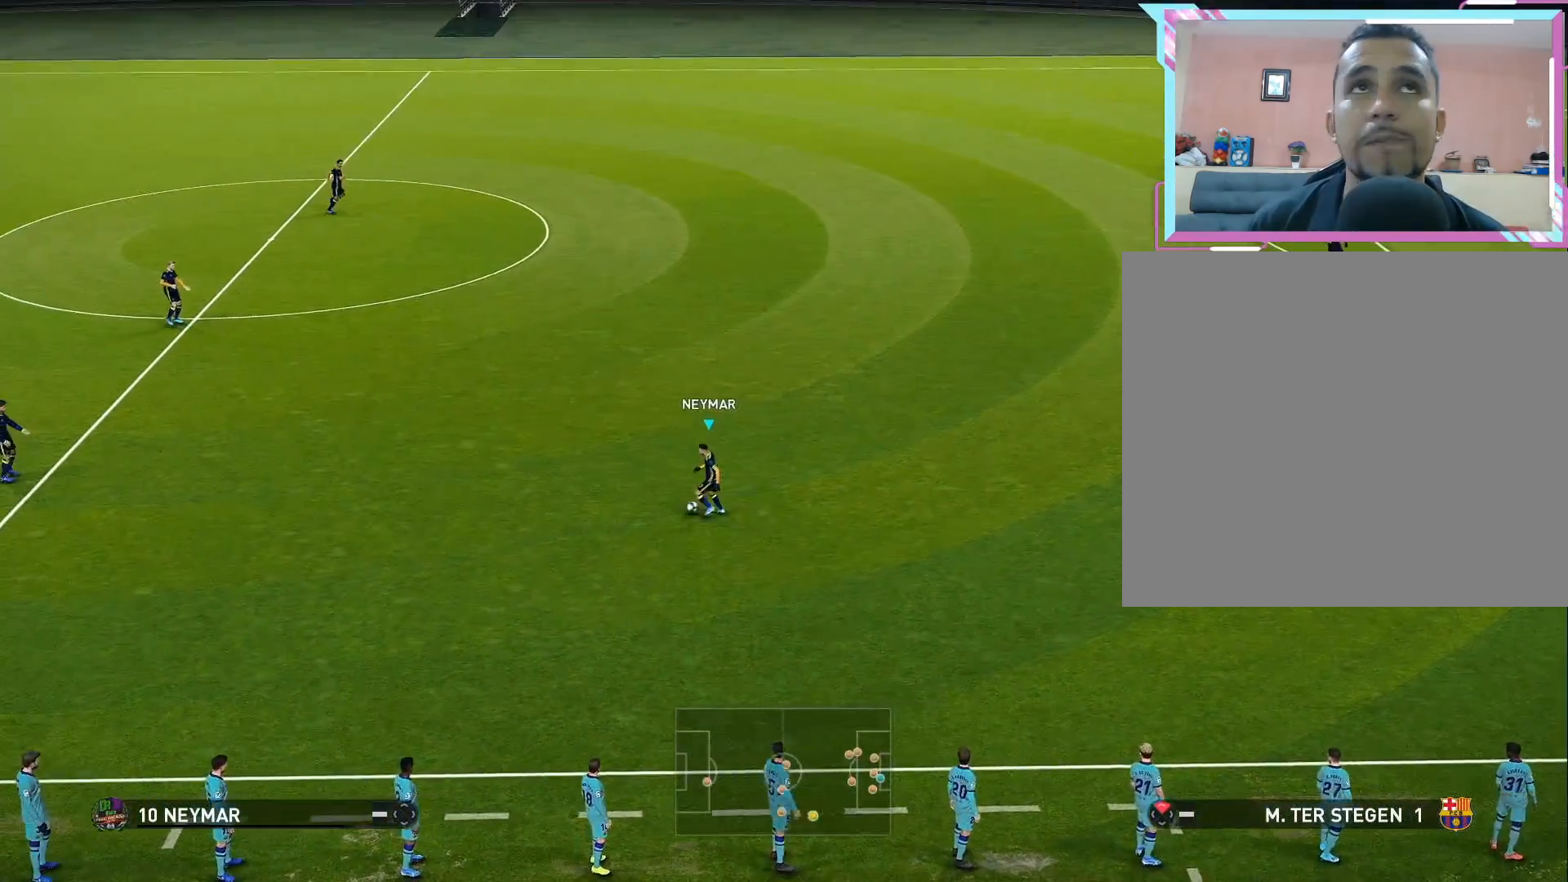
{"buttons": [], "right_stick": "down", "events": [[17, "DPAD_LEFT", "down"], [117, "DPAD_LEFT", "up"], [200, "DPAD_LEFT", "down"], [317, "DPAD_LEFT", "up"], [383, "DPAD_LEFT", "down"], [500, "DPAD_LEFT", "up"]]}
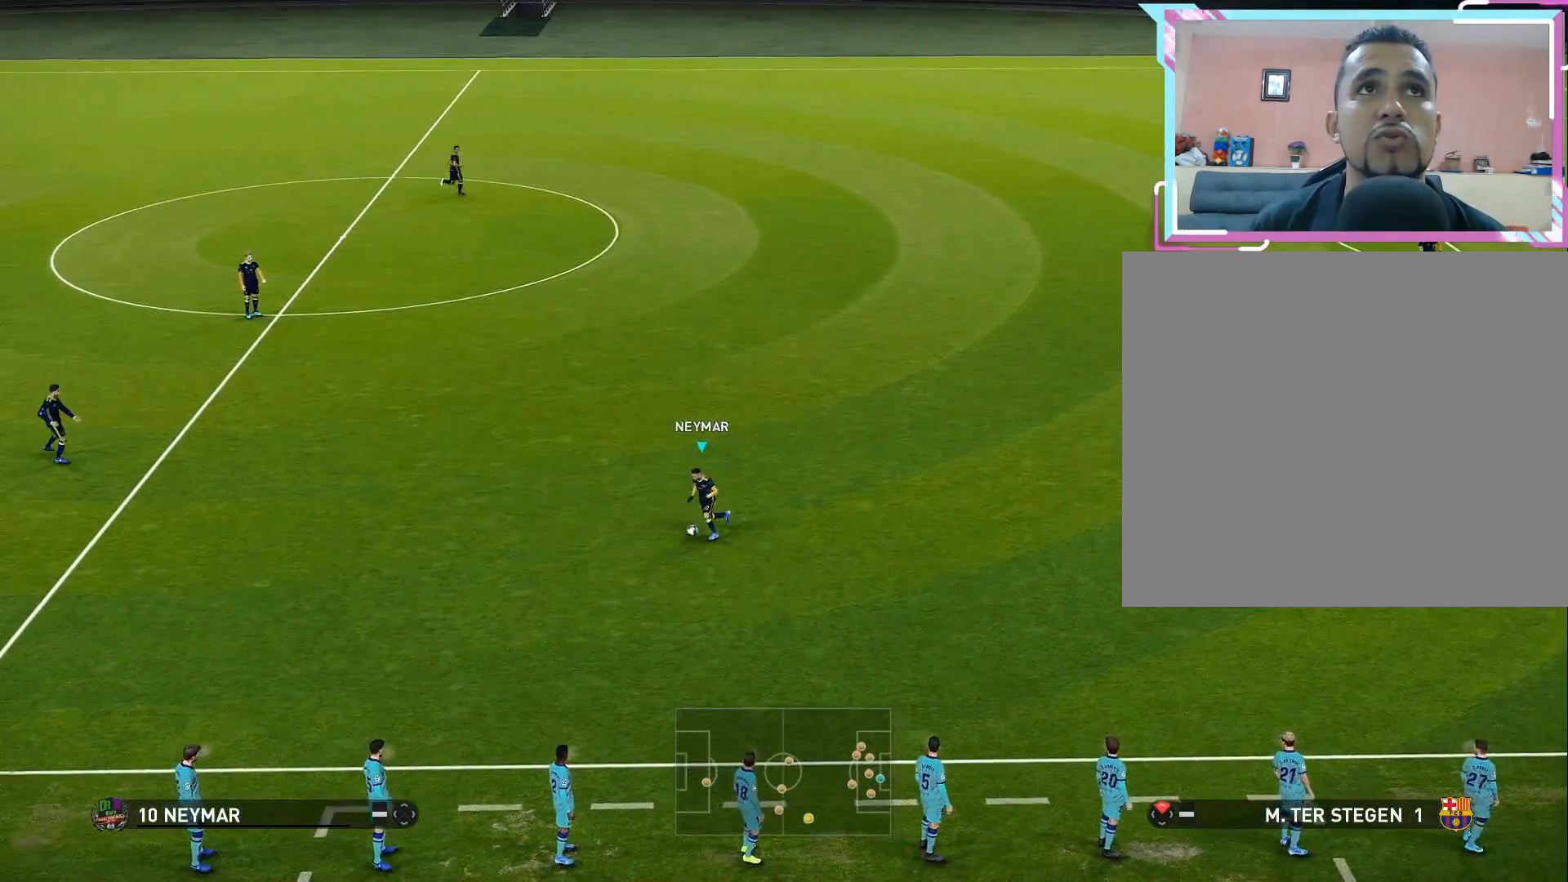
{"buttons": ["DPAD_LEFT"], "right_stick": "down", "events": [[83, "DPAD_LEFT", "down"], [183, "DPAD_LEFT", "up"], [267, "DPAD_LEFT", "down"], [350, "DPAD_LEFT", "up"], [450, "DPAD_LEFT", "down"]]}
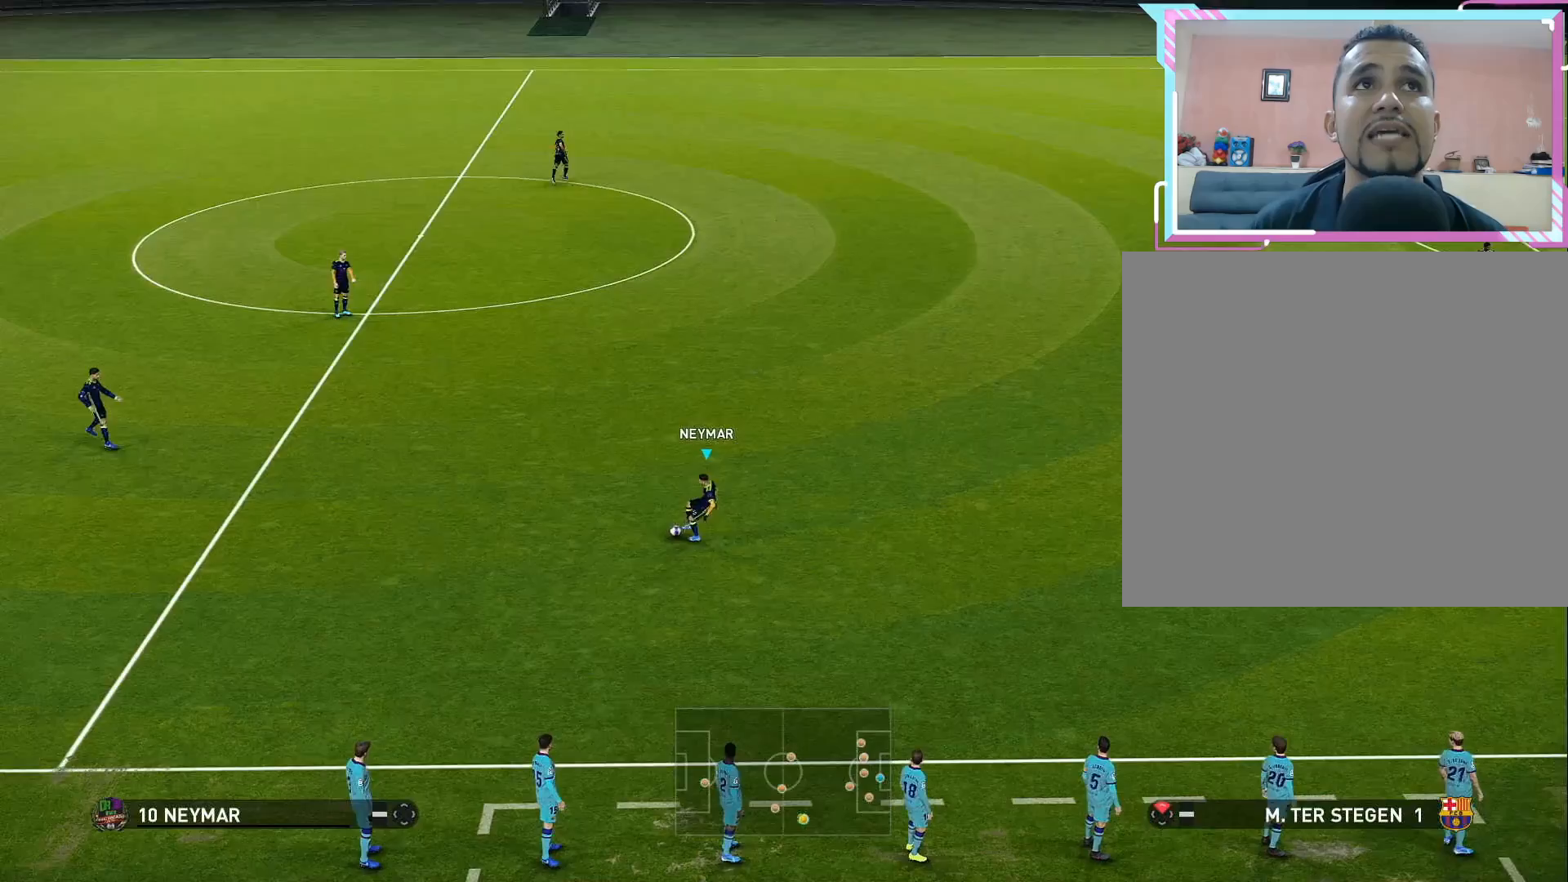
{"buttons": ["DPAD_LEFT"], "right_stick": "down", "events": [[33, "DPAD_LEFT", "up"], [117, "DPAD_LEFT", "down"], [200, "DPAD_LEFT", "up"], [267, "DPAD_LEFT", "down"], [400, "DPAD_LEFT", "up"], [467, "DPAD_LEFT", "down"]]}
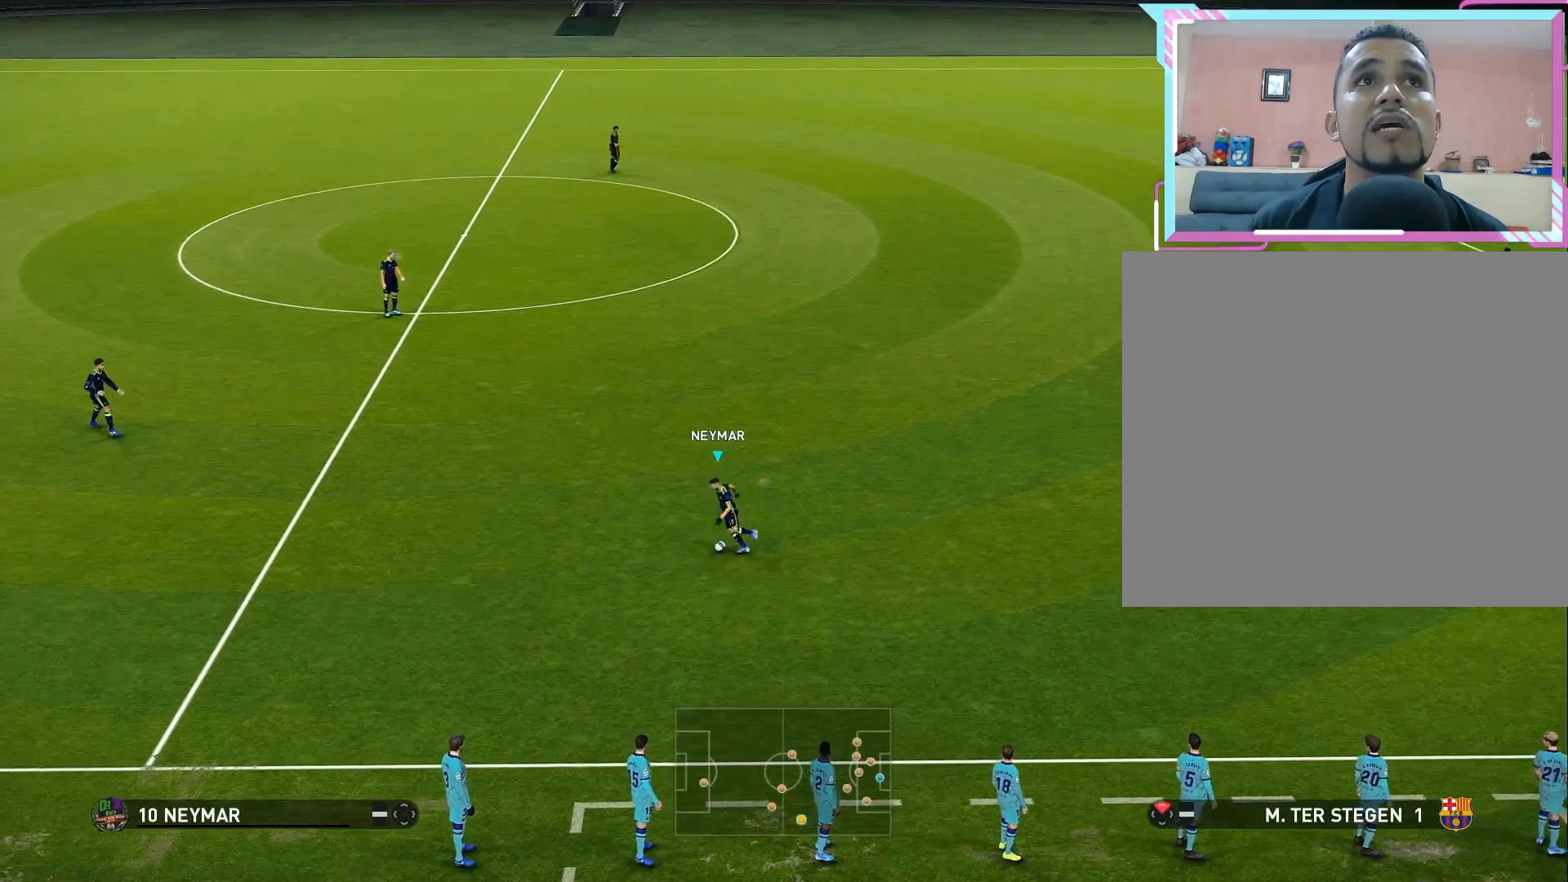
{"buttons": [], "right_stick": "down", "events": [[83, "DPAD_LEFT", "up"], [167, "DPAD_LEFT", "down"], [267, "DPAD_LEFT", "up"], [350, "DPAD_LEFT", "down"], [450, "DPAD_LEFT", "up"]]}
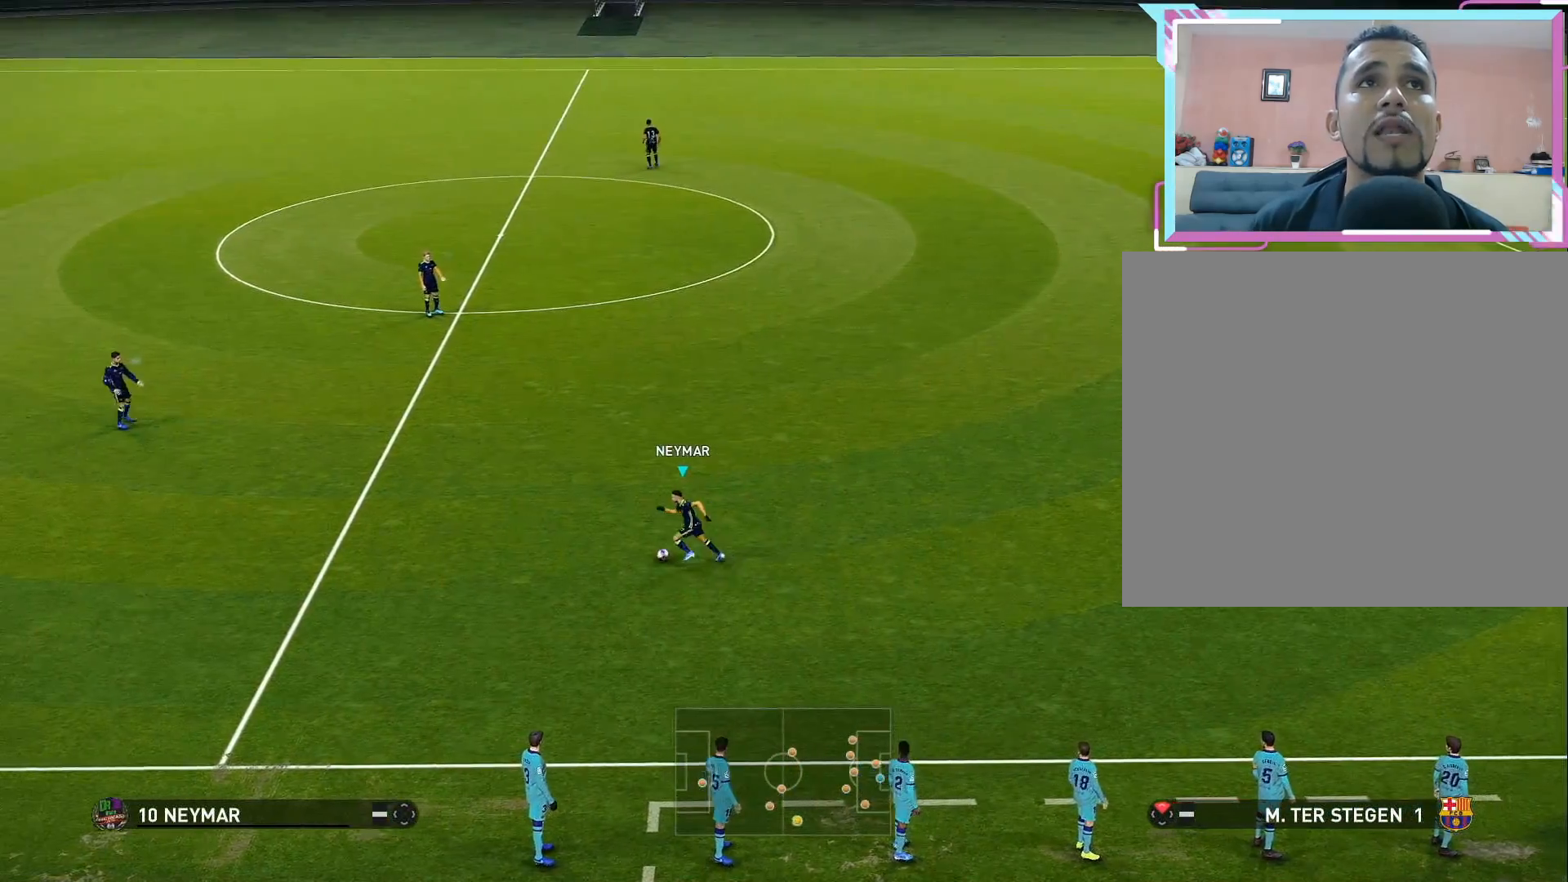
{"buttons": [], "right_stick": "down", "events": [[17, "DPAD_LEFT", "down"], [117, "DPAD_LEFT", "up"], [183, "DPAD_LEFT", "down"], [300, "DPAD_LEFT", "up"], [367, "DPAD_LEFT", "down"], [467, "DPAD_LEFT", "up"]]}
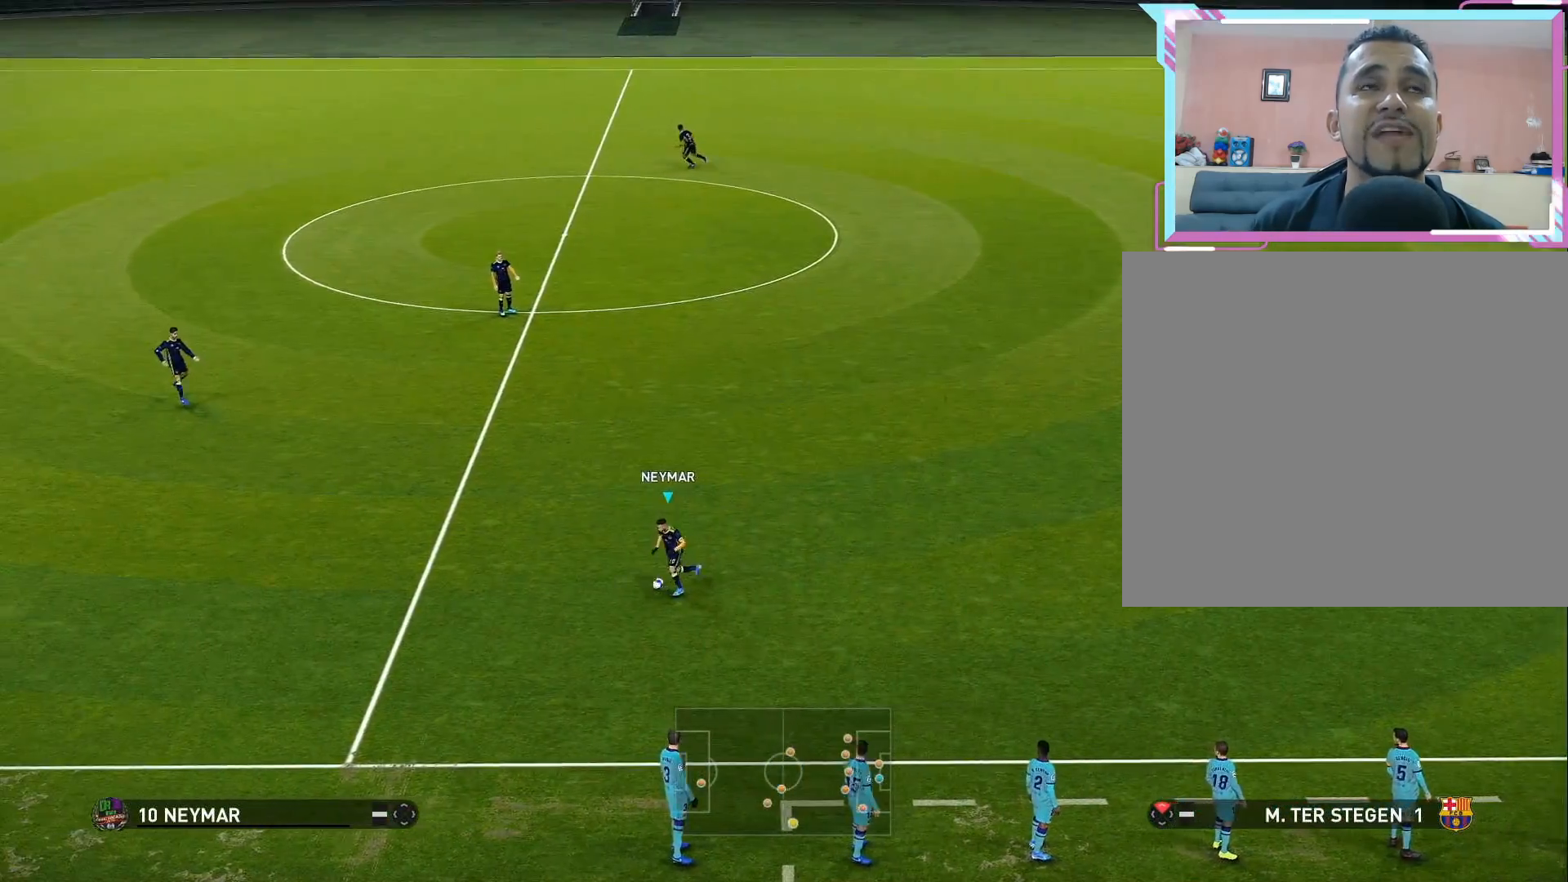
{"buttons": ["DPAD_LEFT"], "right_stick": "down", "events": [[50, "DPAD_LEFT", "down"], [150, "DPAD_LEFT", "up"], [233, "DPAD_LEFT", "down"], [317, "DPAD_LEFT", "up"], [400, "DPAD_LEFT", "down"]]}
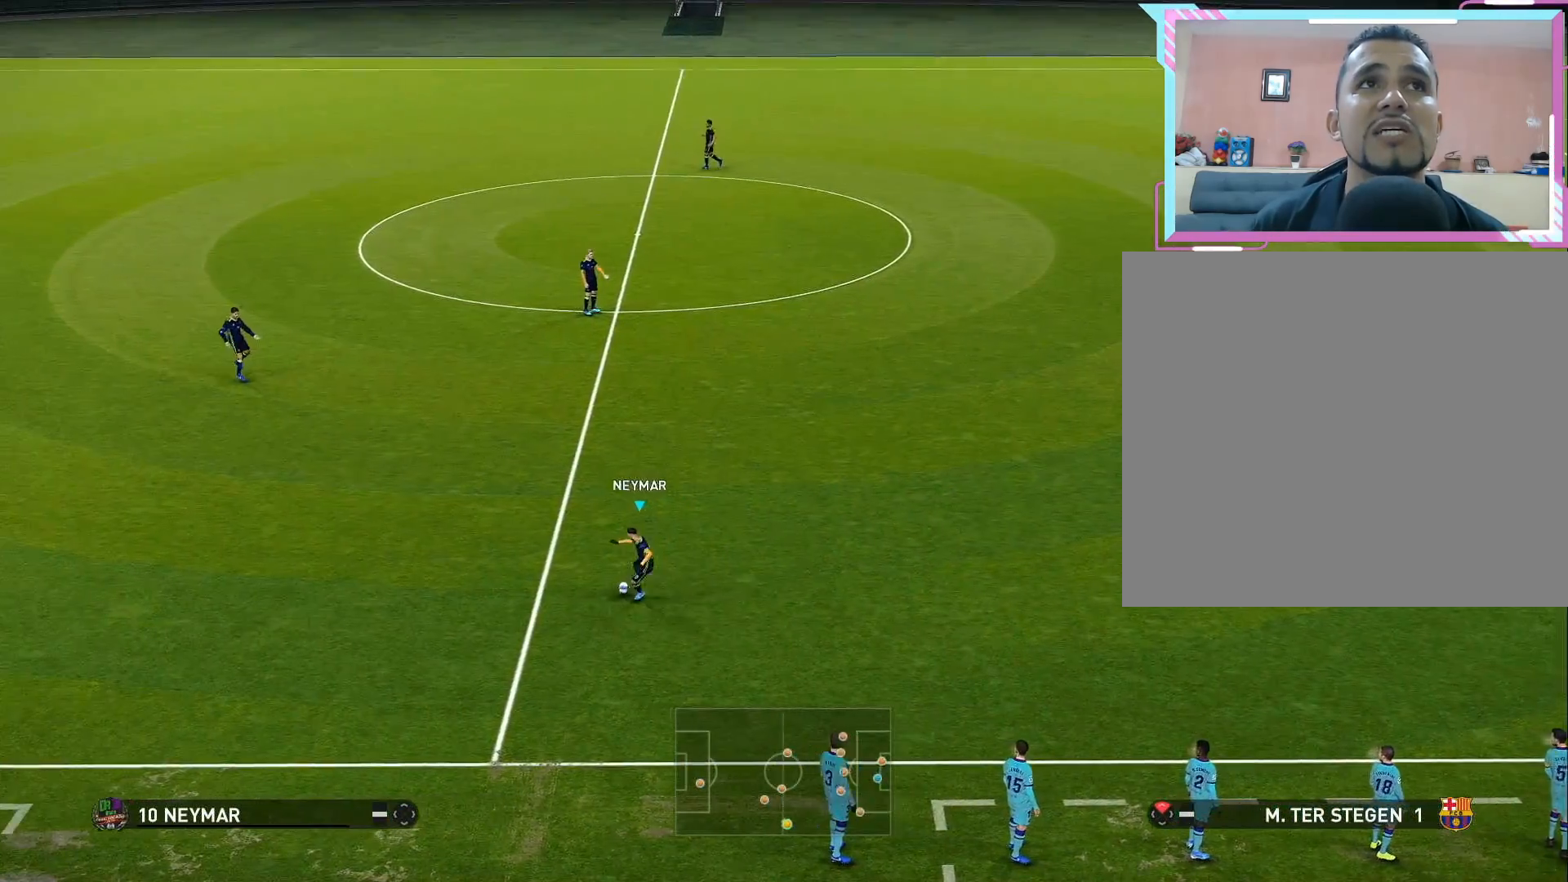
{"buttons": ["DPAD_LEFT"], "right_stick": "center", "events": [[17, "DPAD_LEFT", "up"], [67, "DPAD_LEFT", "down"], [183, "DPAD_LEFT", "up"], [250, "DPAD_LEFT", "down"], [333, "right_stick", "center"]]}
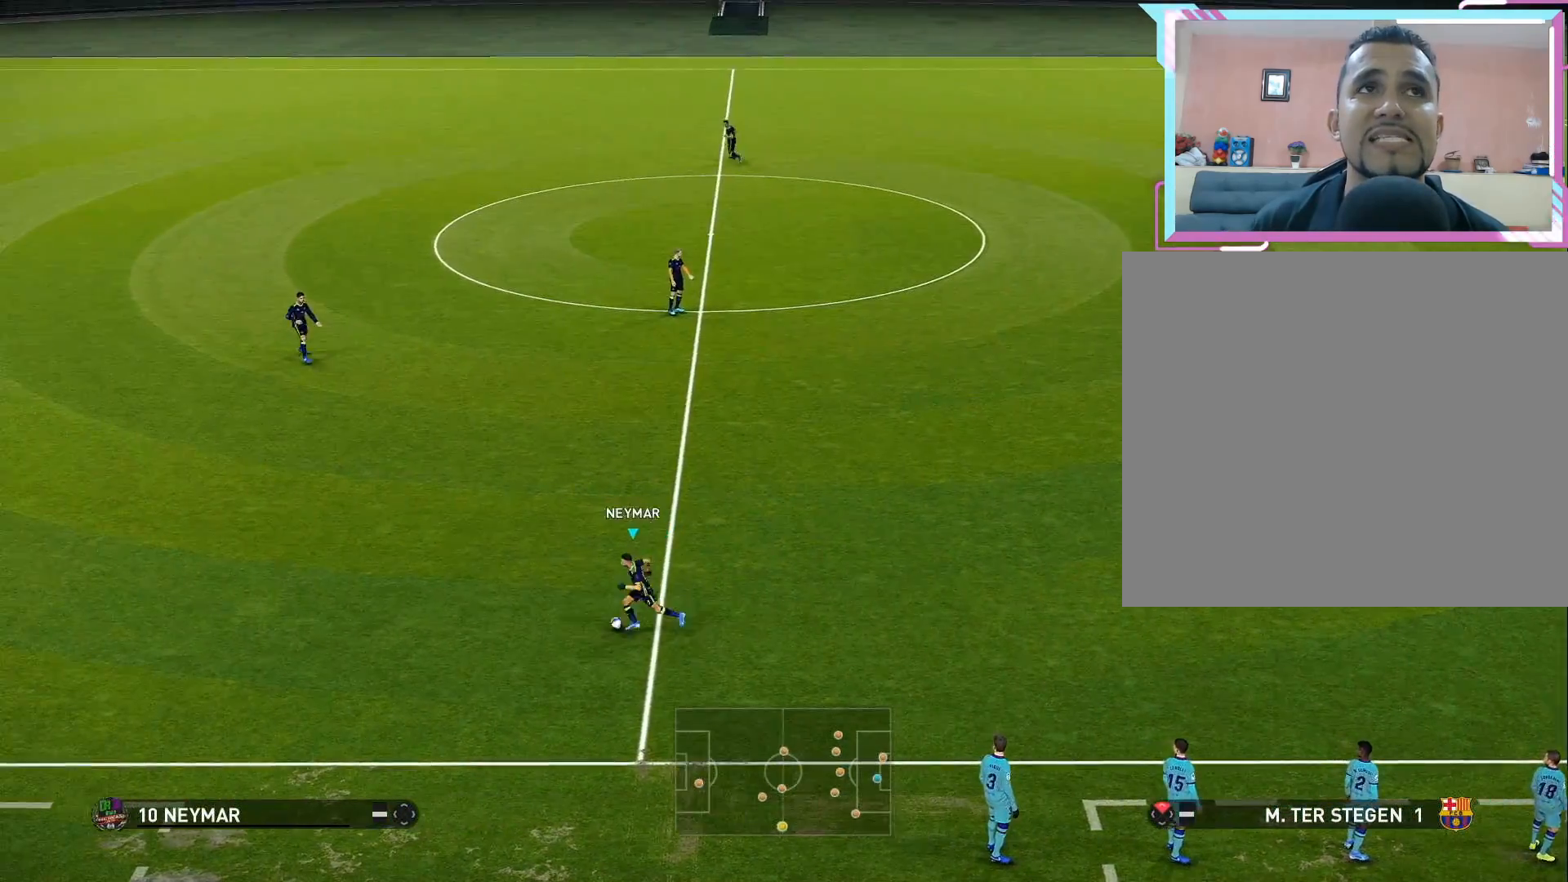
{"buttons": ["DPAD_RIGHT"], "right_stick": "center", "events": [[317, "DPAD_LEFT", "up"], [450, "DPAD_RIGHT", "down"]]}
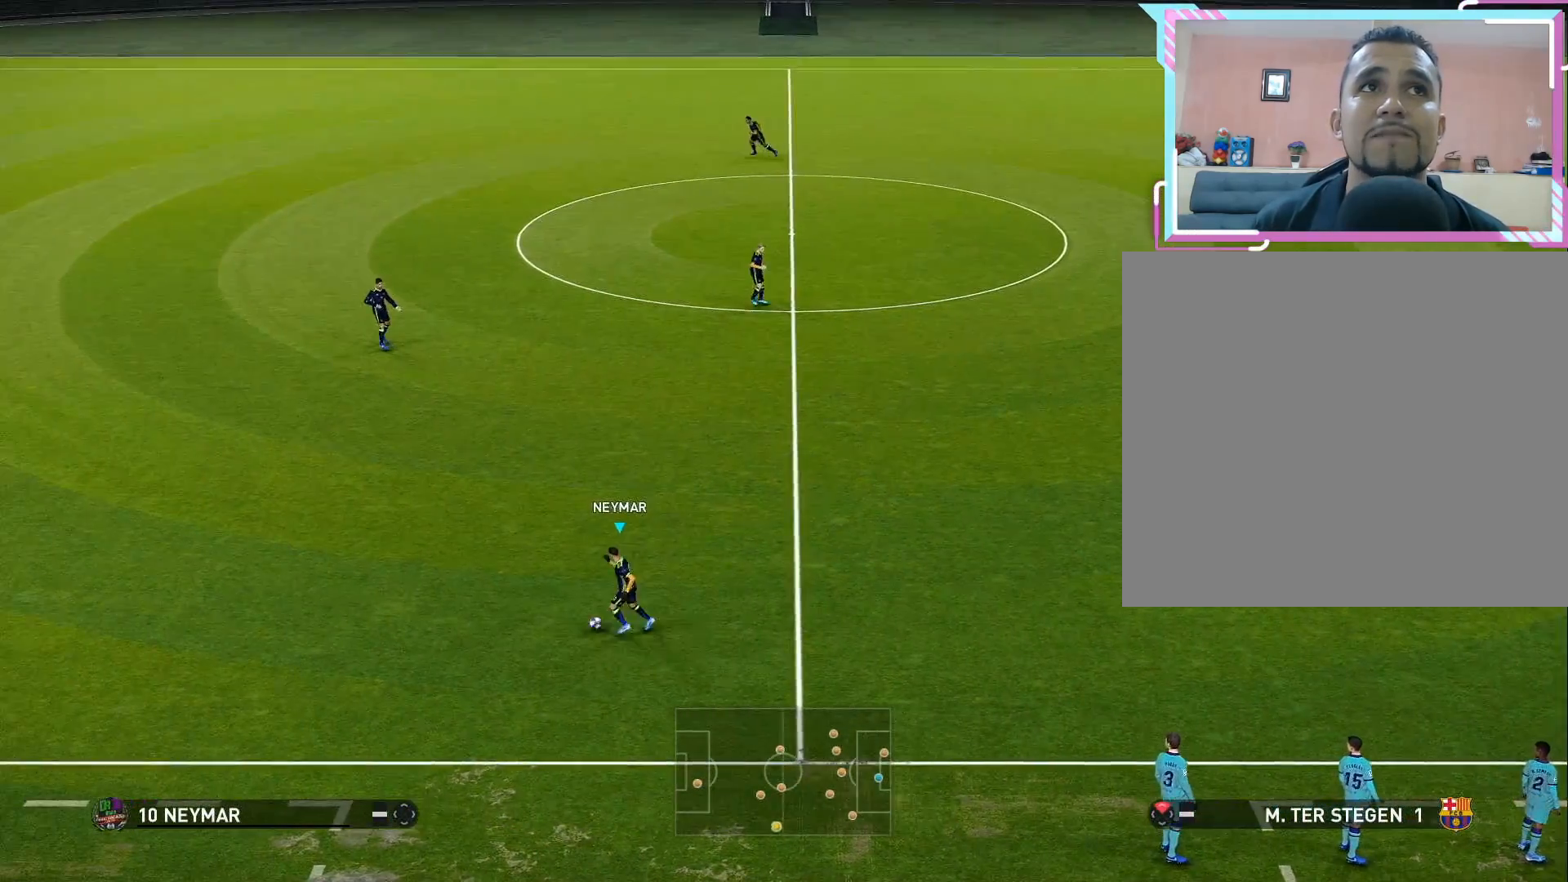
{"buttons": ["DPAD_RIGHT"], "right_stick": "center", "events": []}